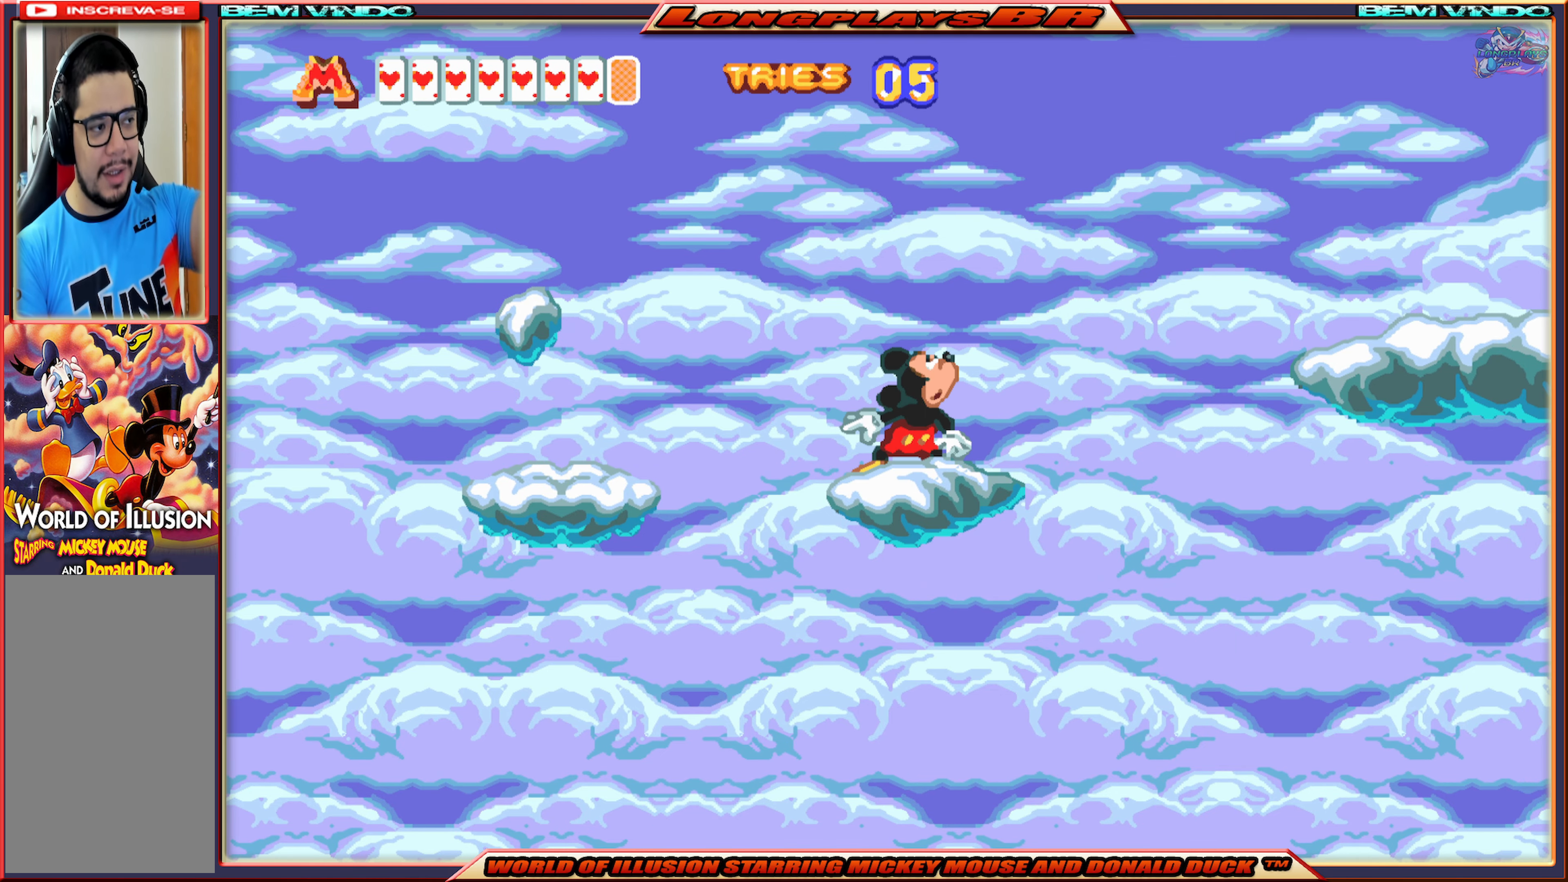
Gameplay with a controller (Xbox layout); each line is a JSON object with the inputs held at the frame after it. "events" lists button and stick changes between this image and that frame as [ms after this image, input, new state], when the widget could be followed in between. Not read: L3 R3 left_stick right_stick.
{"buttons": [], "events": []}
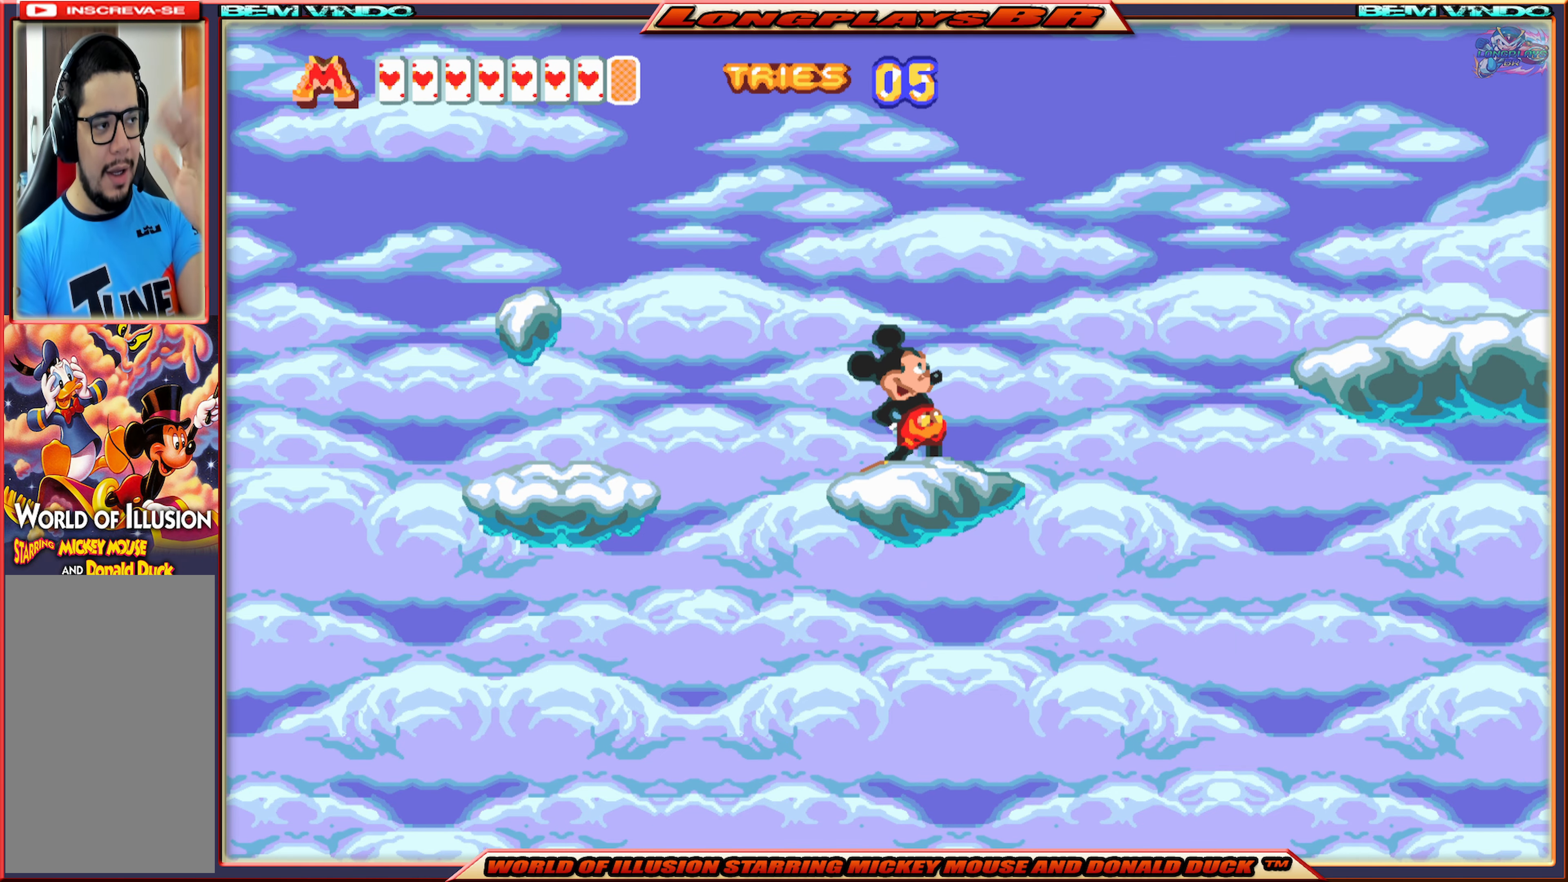
{"buttons": [], "events": []}
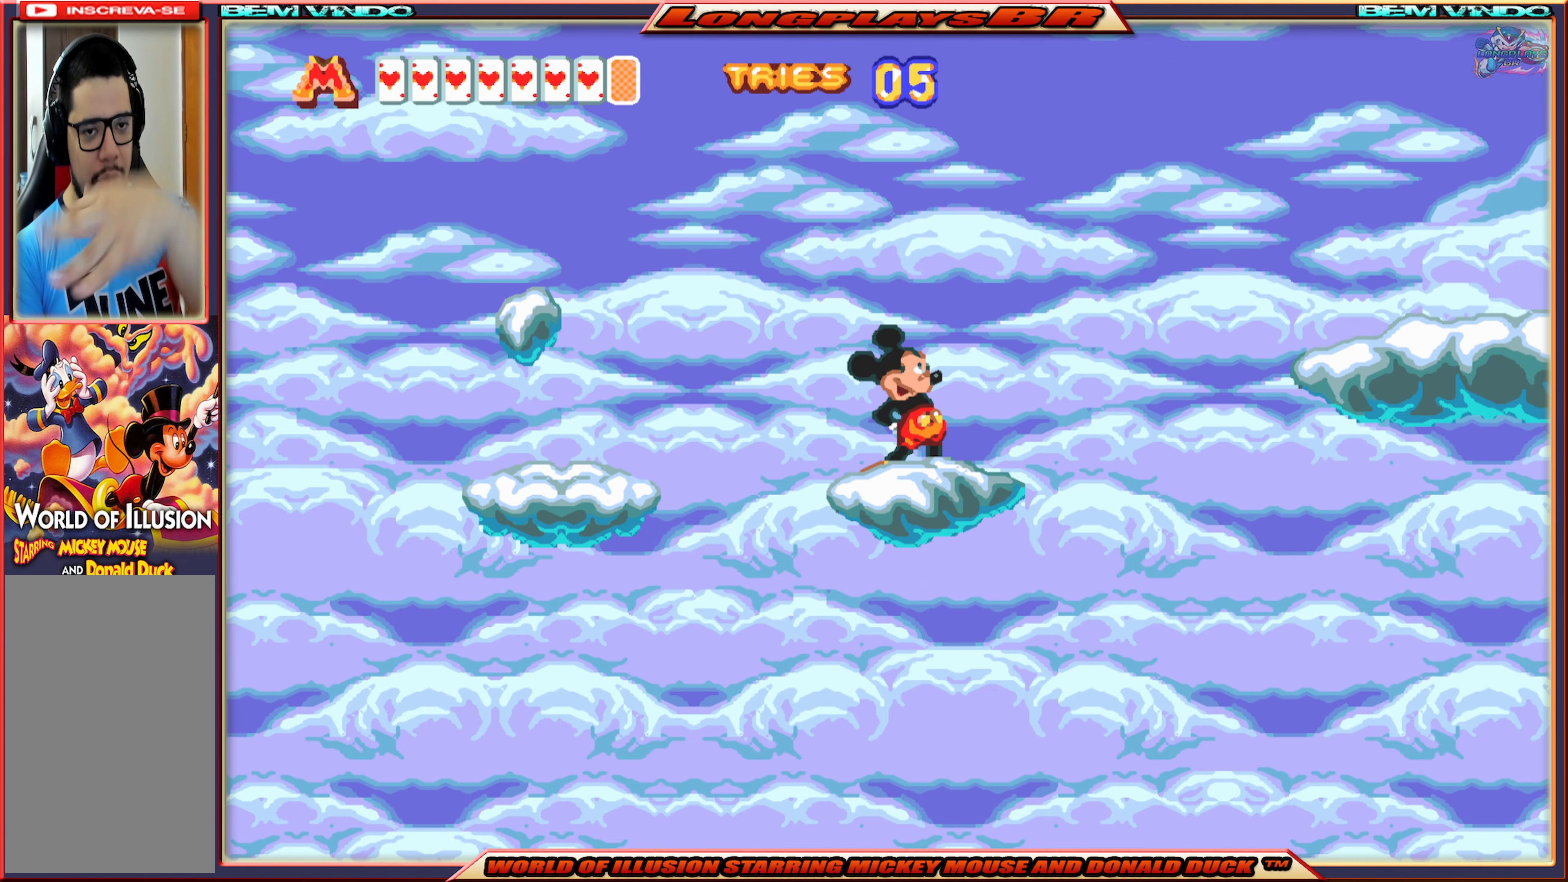
{"buttons": [], "events": []}
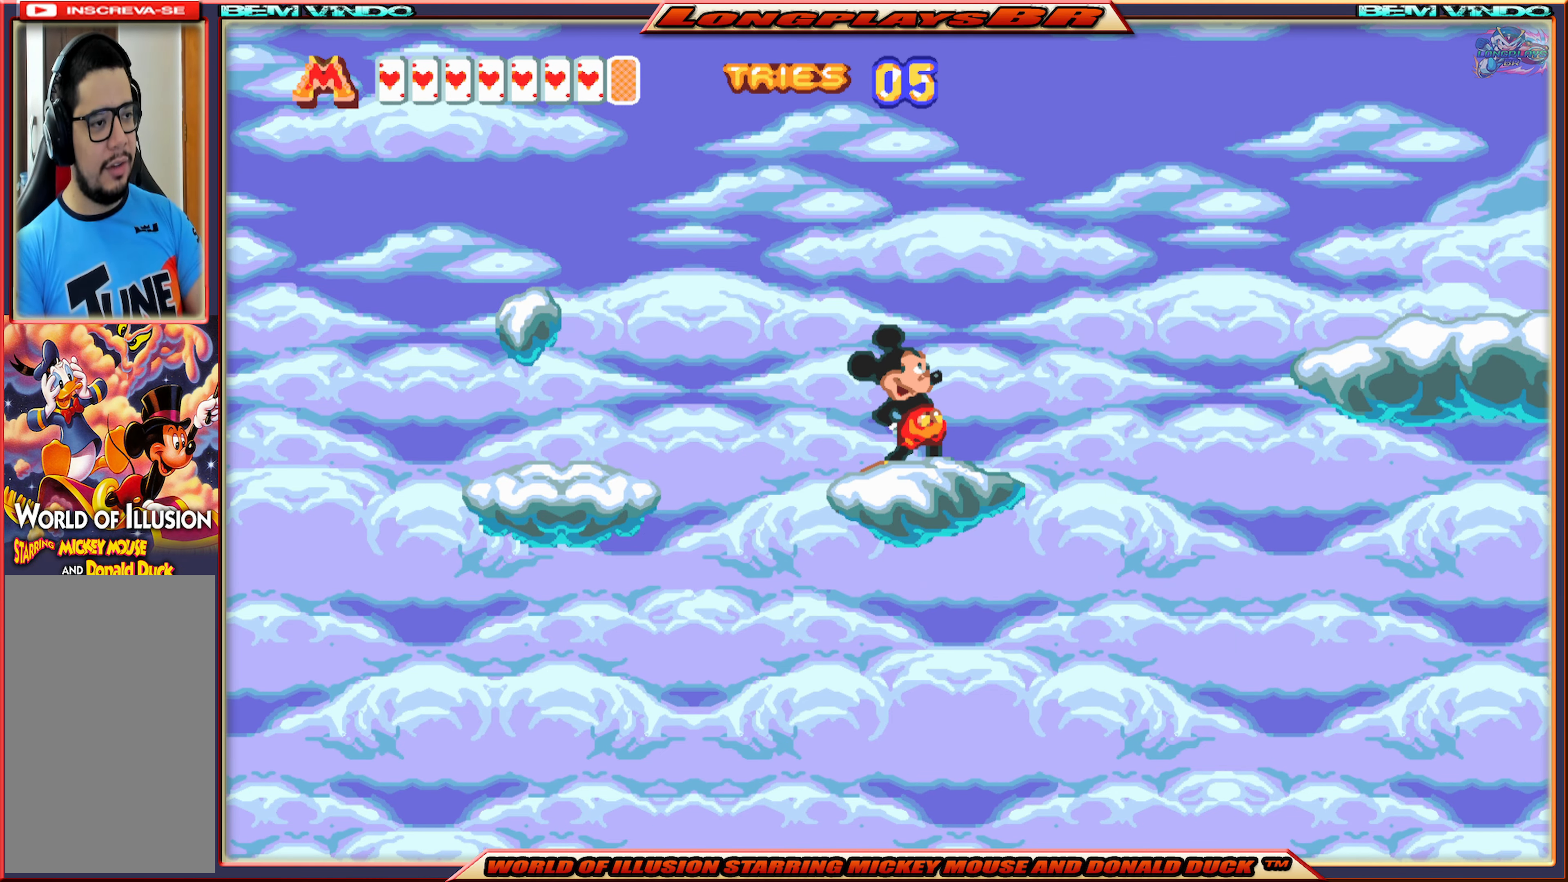
{"buttons": ["X"], "events": [[300, "X", "down"]]}
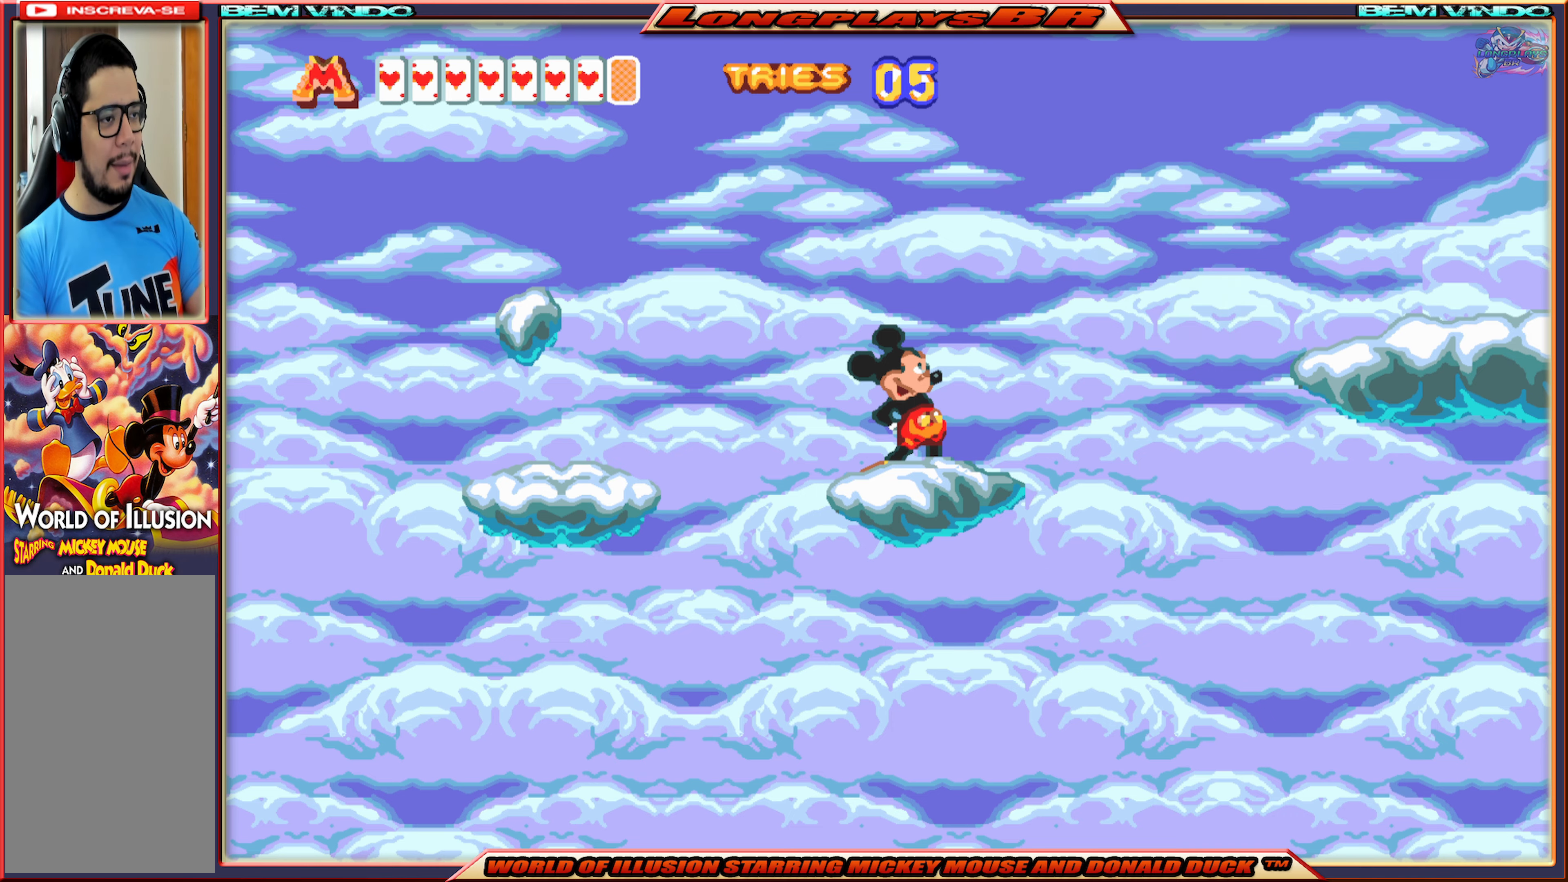
{"buttons": ["A", "X", "DPAD_RIGHT"], "events": [[216, "DPAD_RIGHT", "down"], [466, "A", "down"]]}
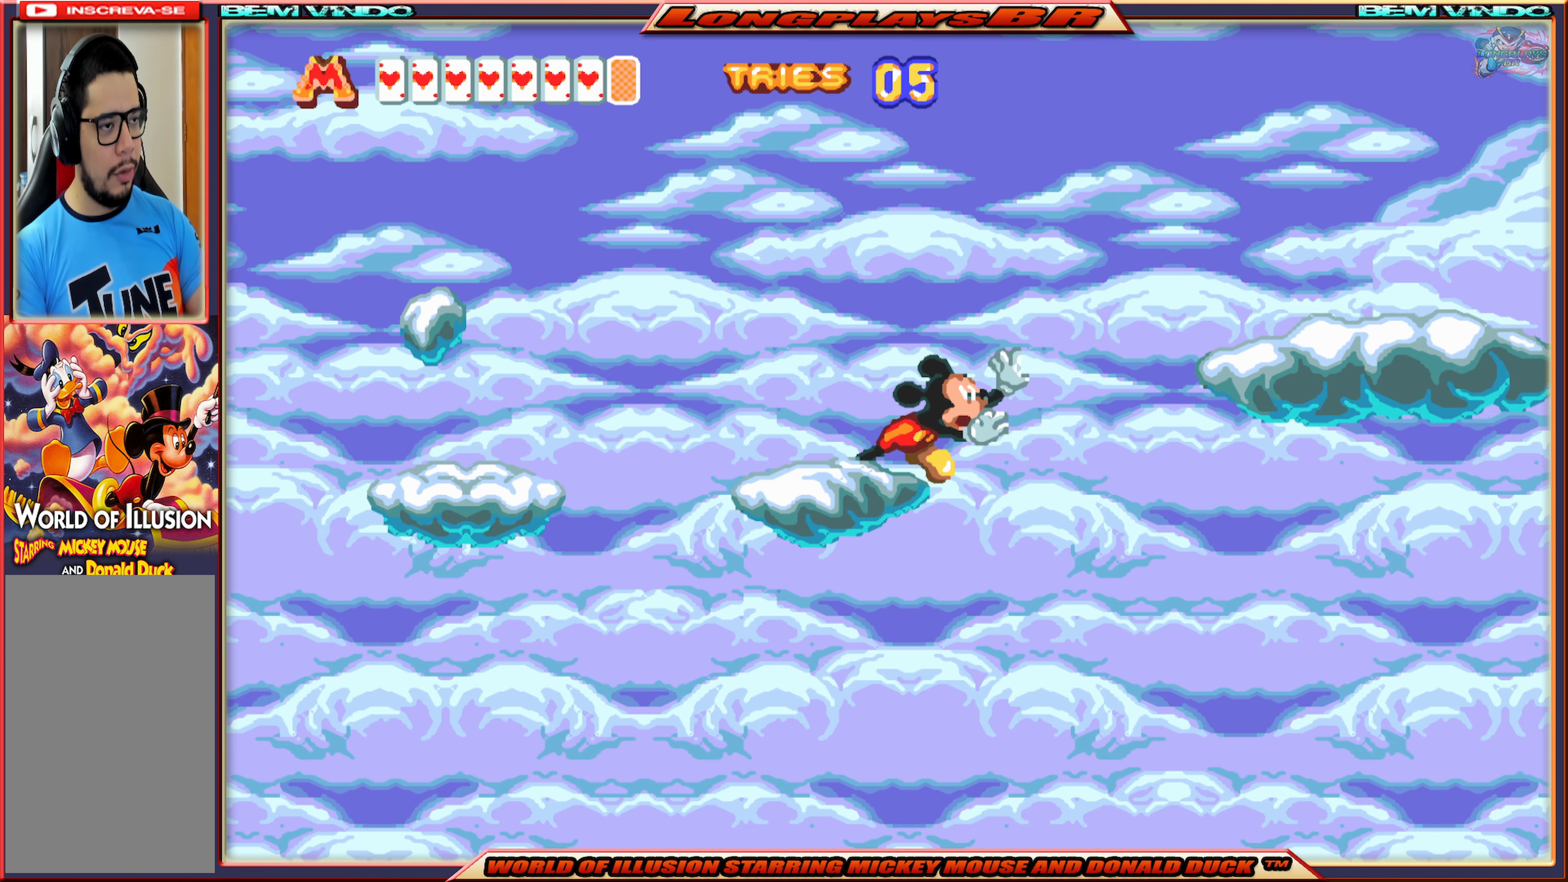
{"buttons": ["A", "X", "DPAD_RIGHT"], "events": []}
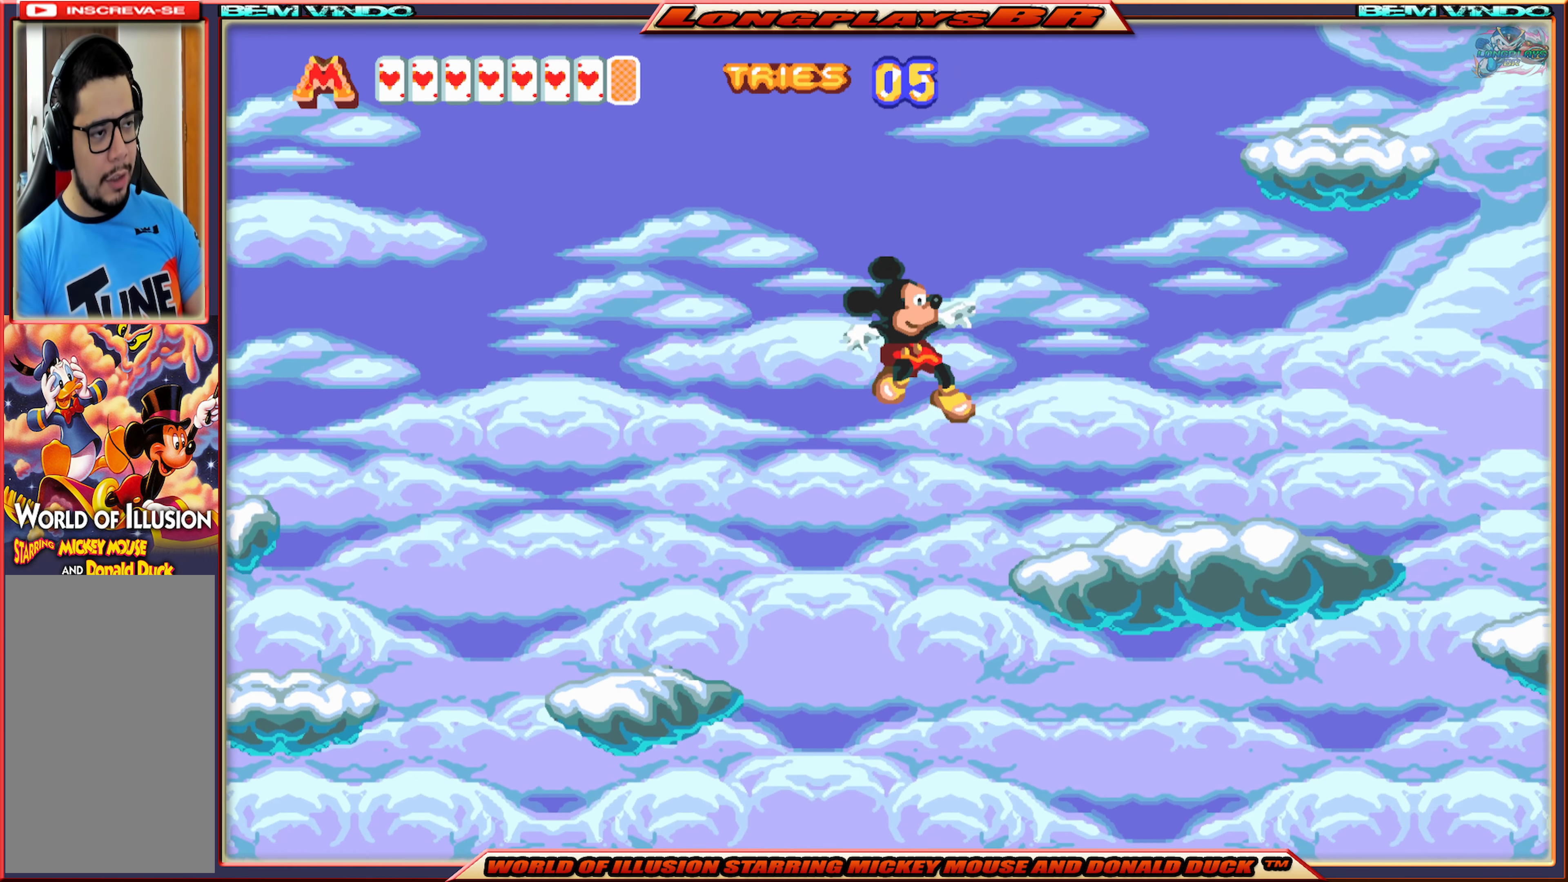
{"buttons": ["X", "DPAD_RIGHT"], "events": [[300, "A", "up"]]}
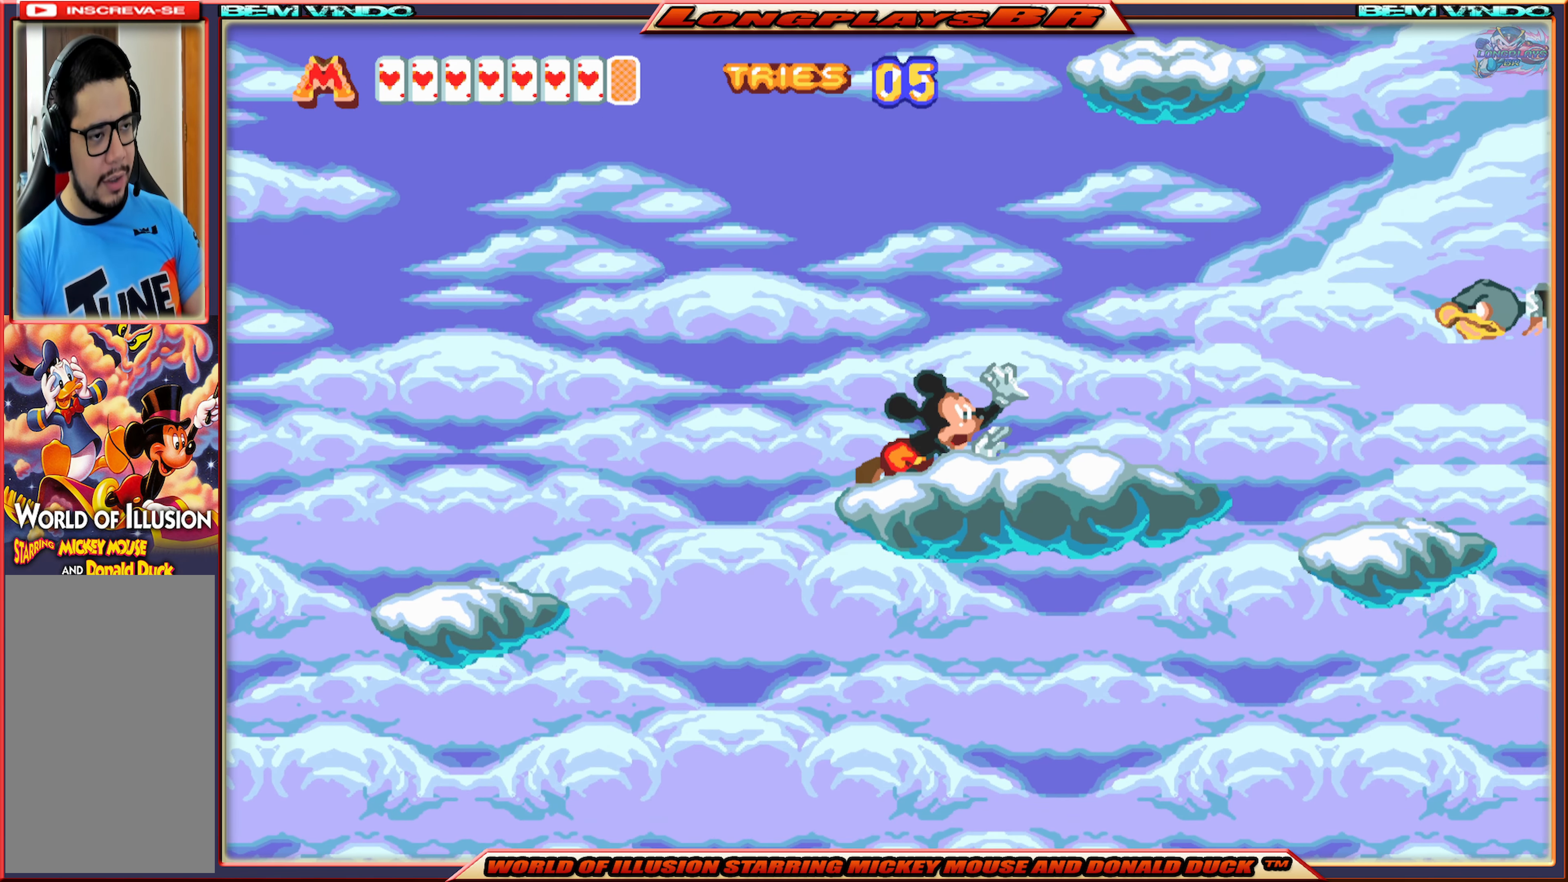
{"buttons": ["B"], "events": [[200, "DPAD_RIGHT", "up"], [333, "X", "up"], [450, "B", "down"]]}
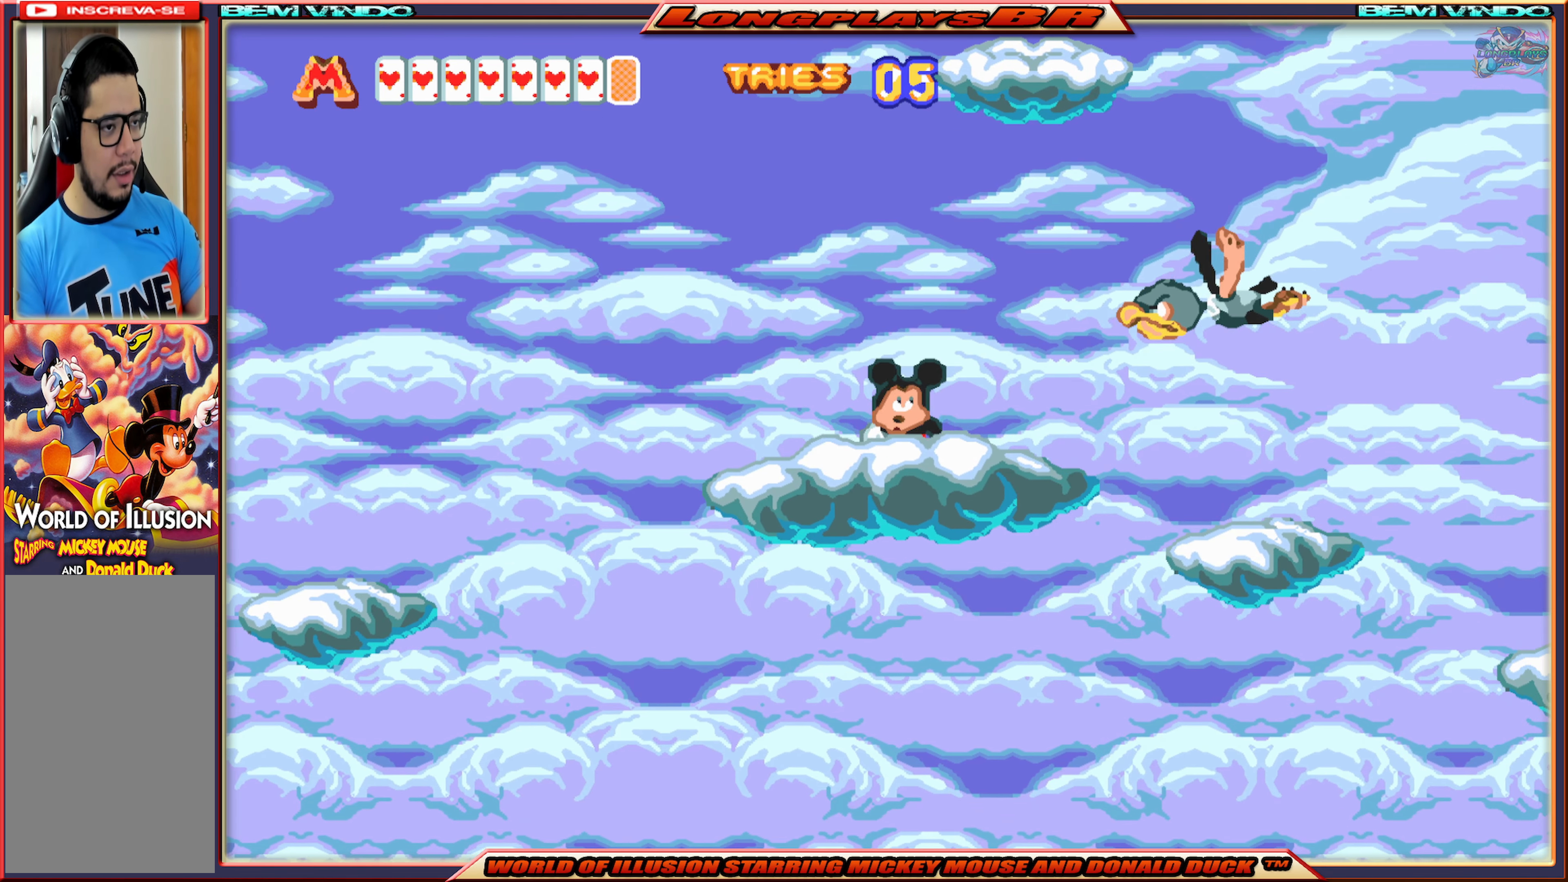
{"buttons": [], "events": [[66, "B", "up"], [166, "B", "down"], [283, "B", "up"], [333, "B", "down"], [450, "B", "up"]]}
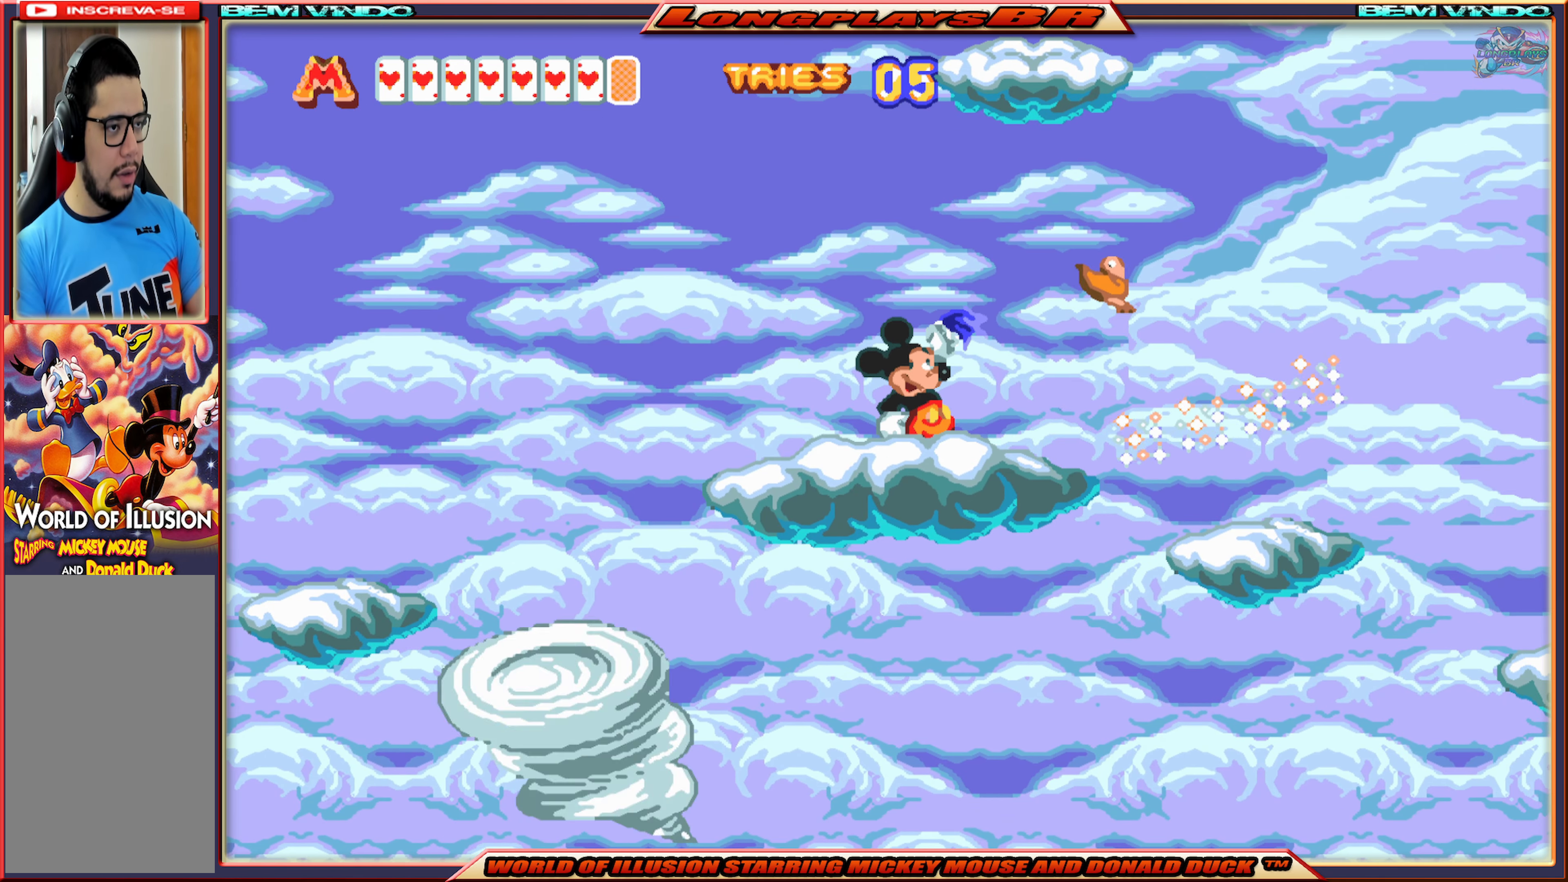
{"buttons": ["X", "DPAD_RIGHT"], "events": [[133, "X", "down"], [316, "DPAD_RIGHT", "down"]]}
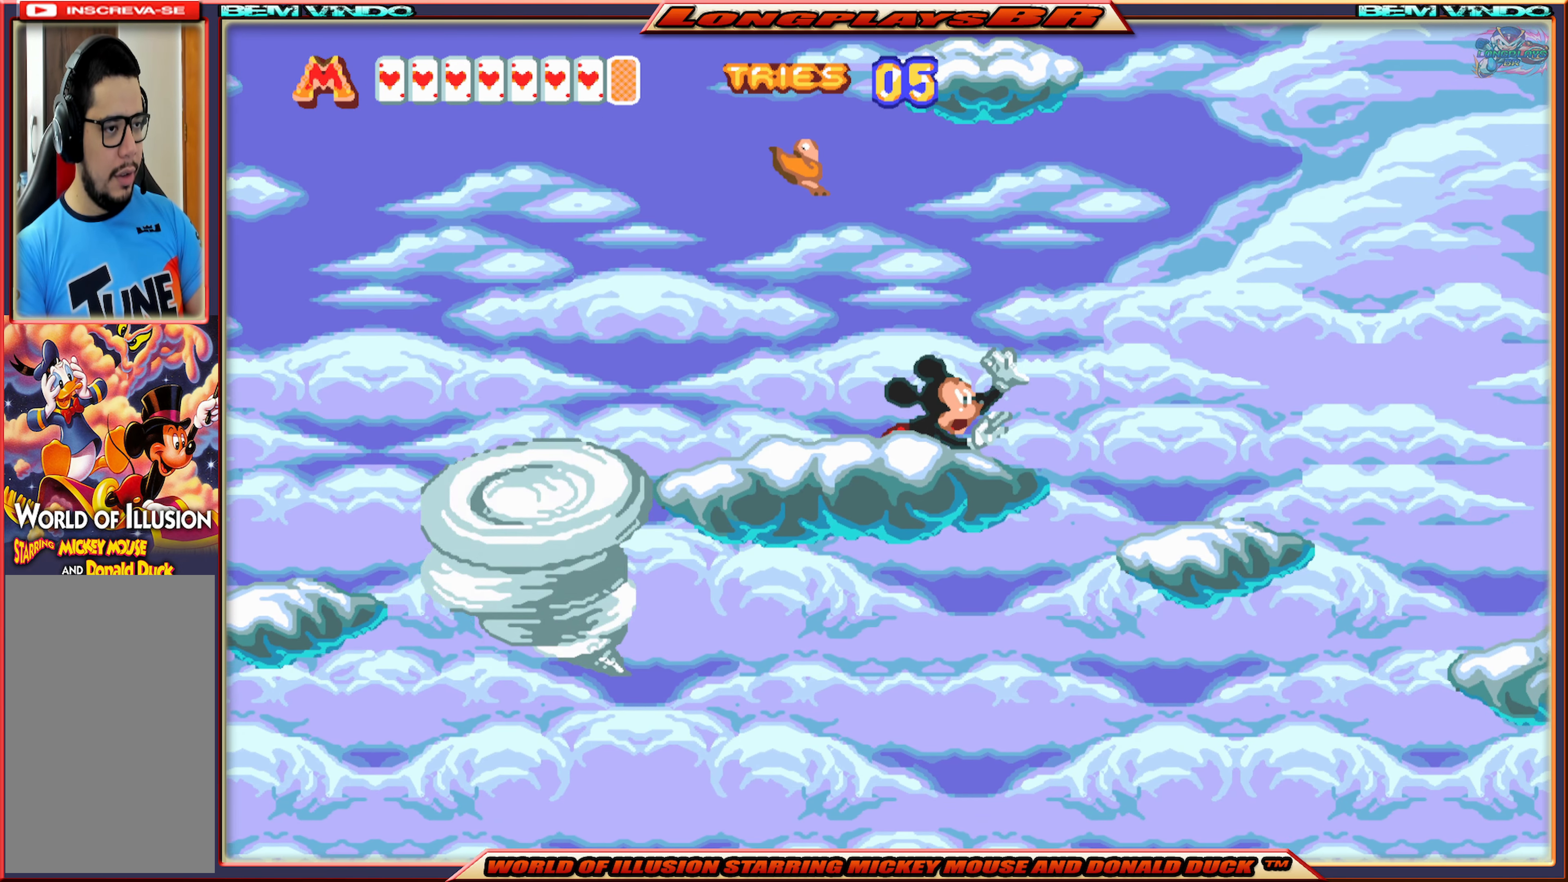
{"buttons": ["X"], "events": [[50, "A", "down"], [200, "A", "up"], [400, "DPAD_RIGHT", "up"]]}
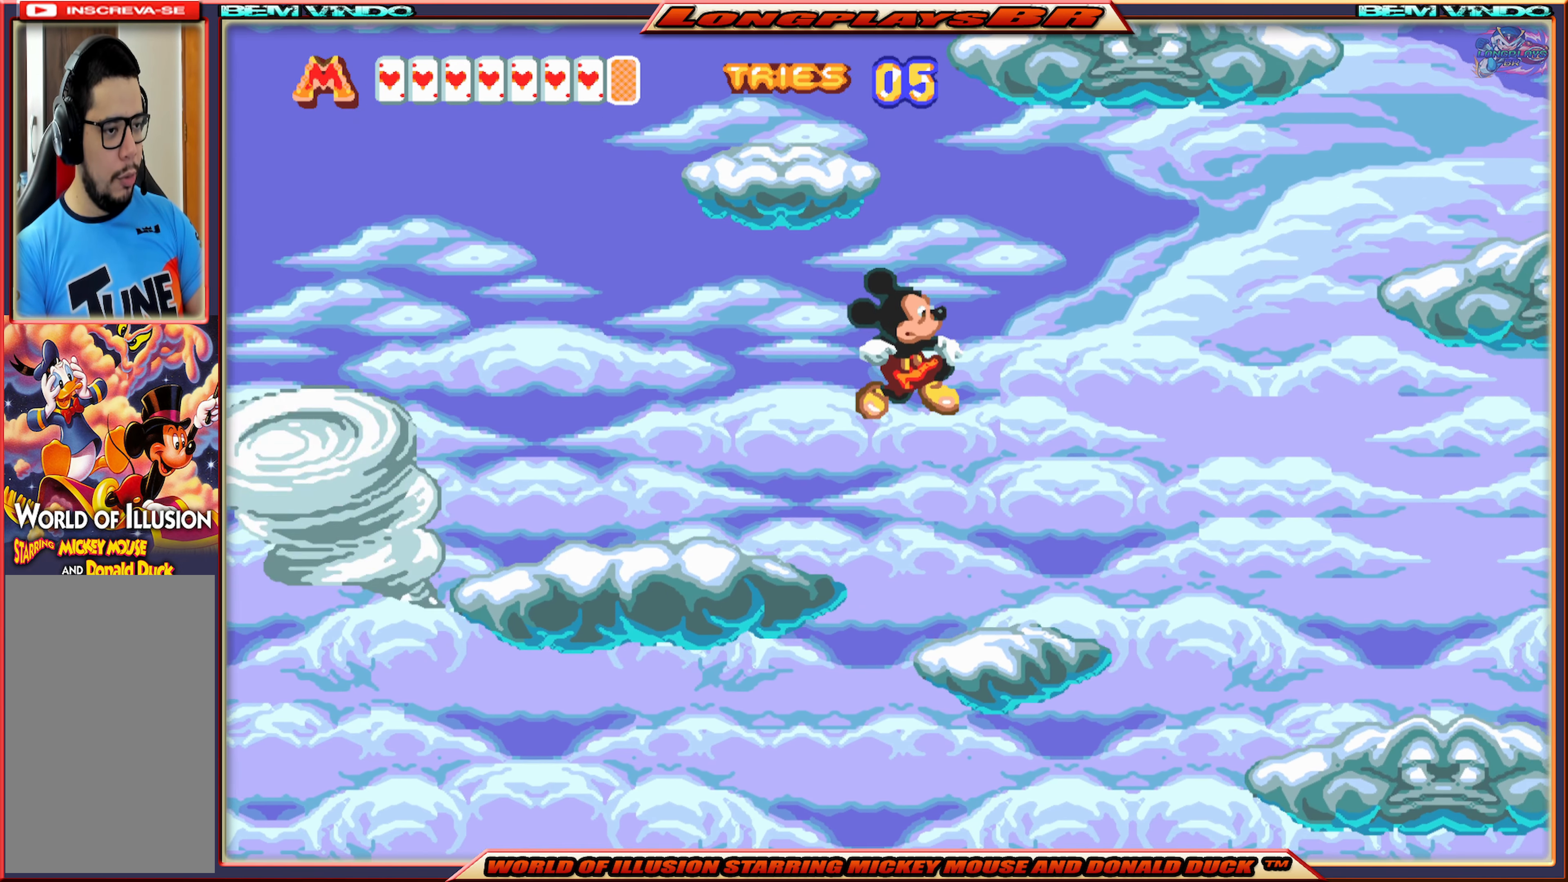
{"buttons": ["A", "X", "DPAD_RIGHT"], "events": [[83, "DPAD_RIGHT", "down"], [350, "A", "down"]]}
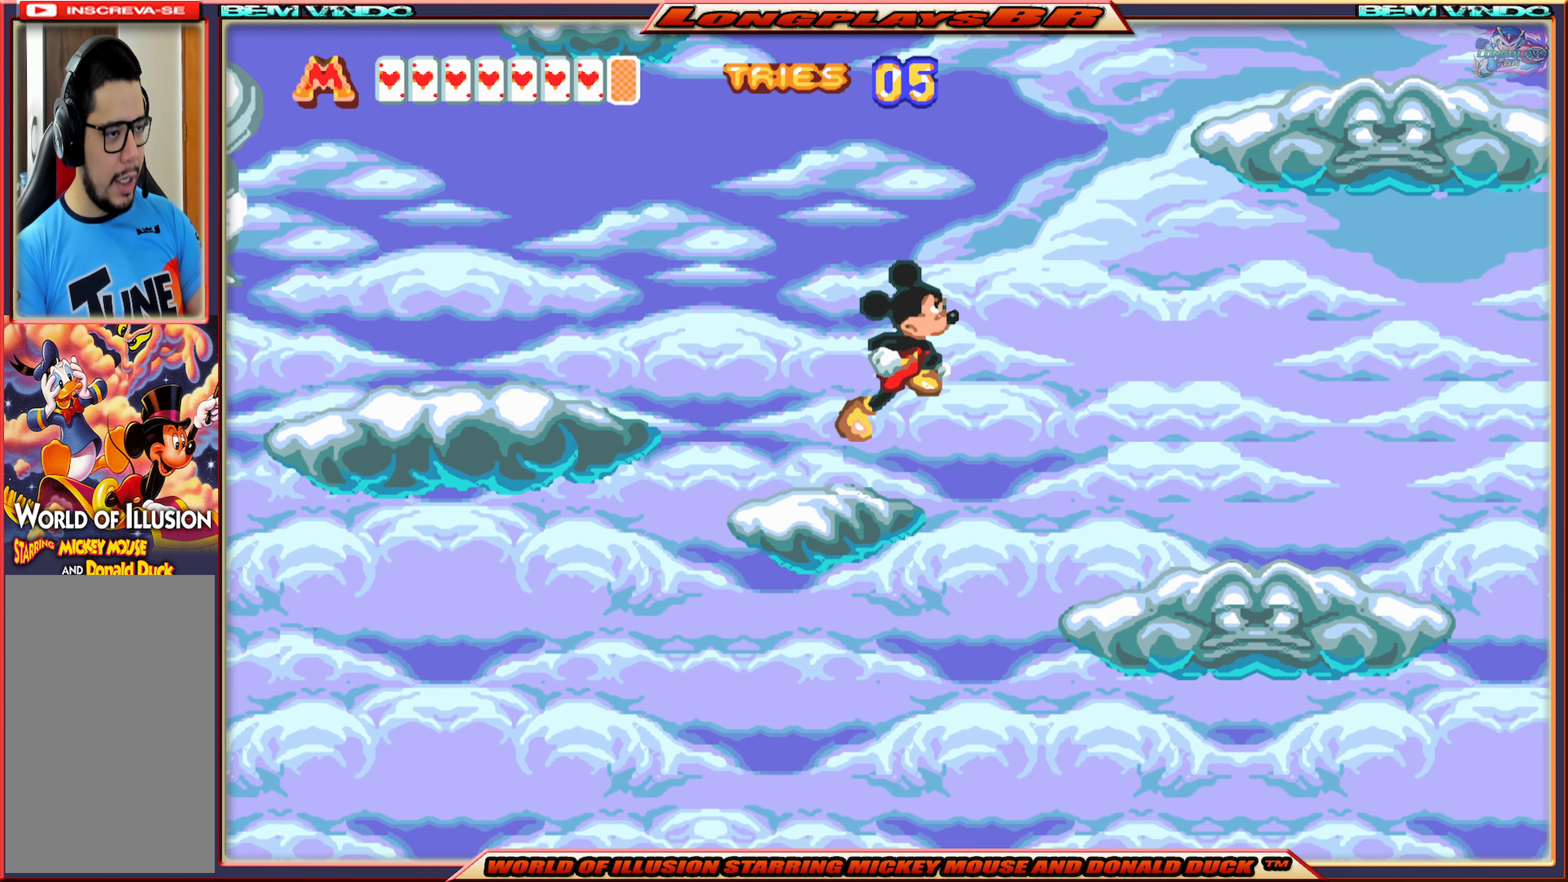
{"buttons": ["X"], "events": [[183, "A", "up"], [400, "DPAD_RIGHT", "up"]]}
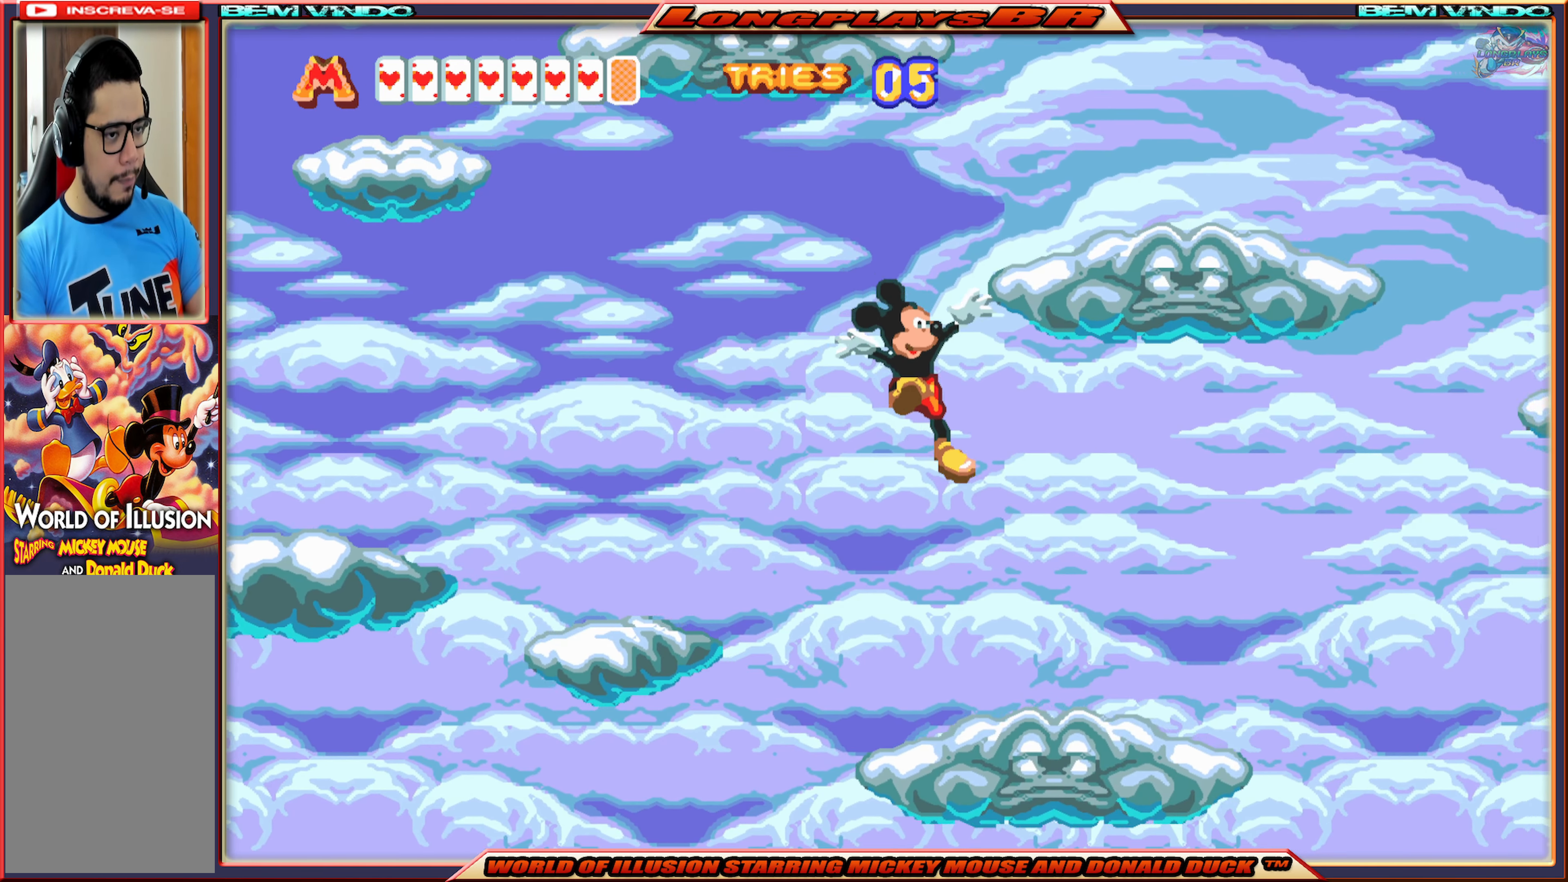
{"buttons": ["X"], "events": [[233, "DPAD_LEFT", "down"], [333, "DPAD_LEFT", "up"]]}
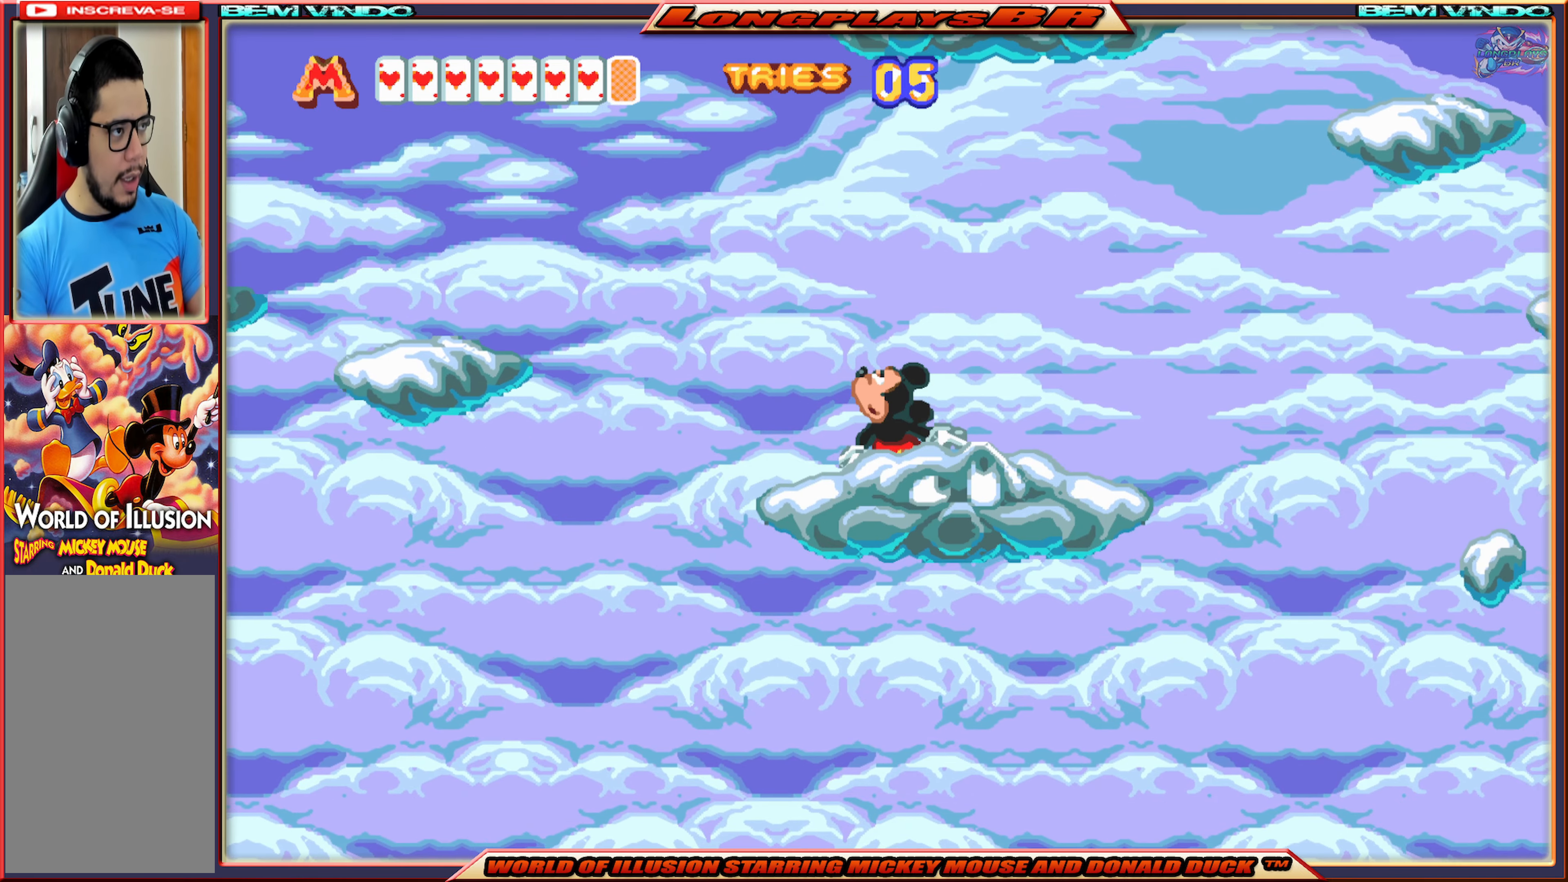
{"buttons": ["X"], "events": [[183, "DPAD_RIGHT", "down"], [233, "DPAD_RIGHT", "up"]]}
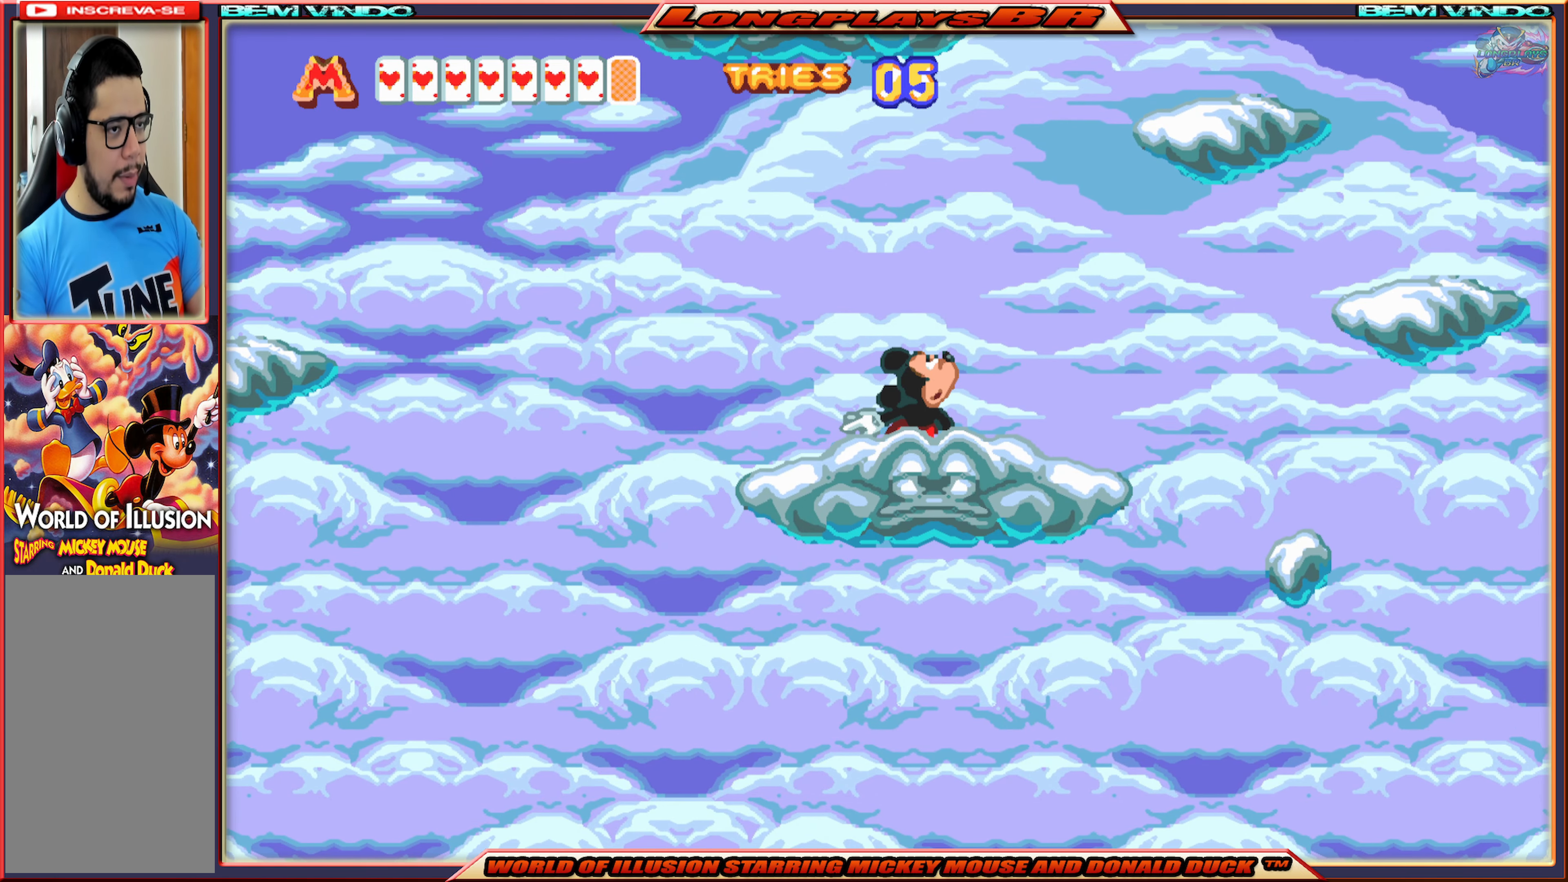
{"buttons": ["X", "DPAD_RIGHT"], "events": [[150, "DPAD_RIGHT", "down"]]}
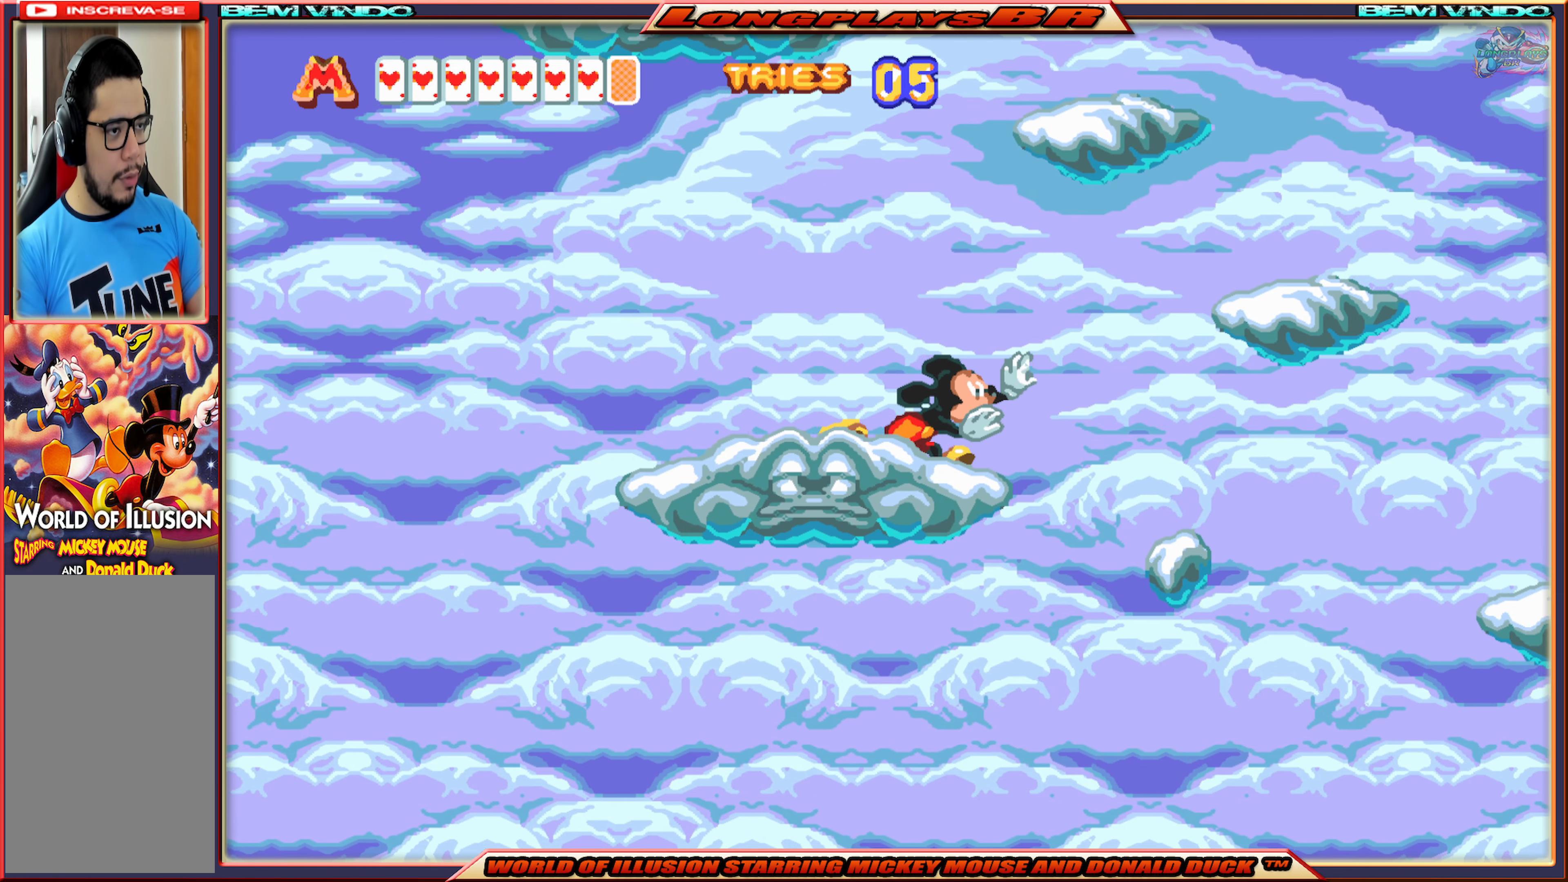
{"buttons": ["A", "X", "DPAD_RIGHT"], "events": [[100, "A", "down"]]}
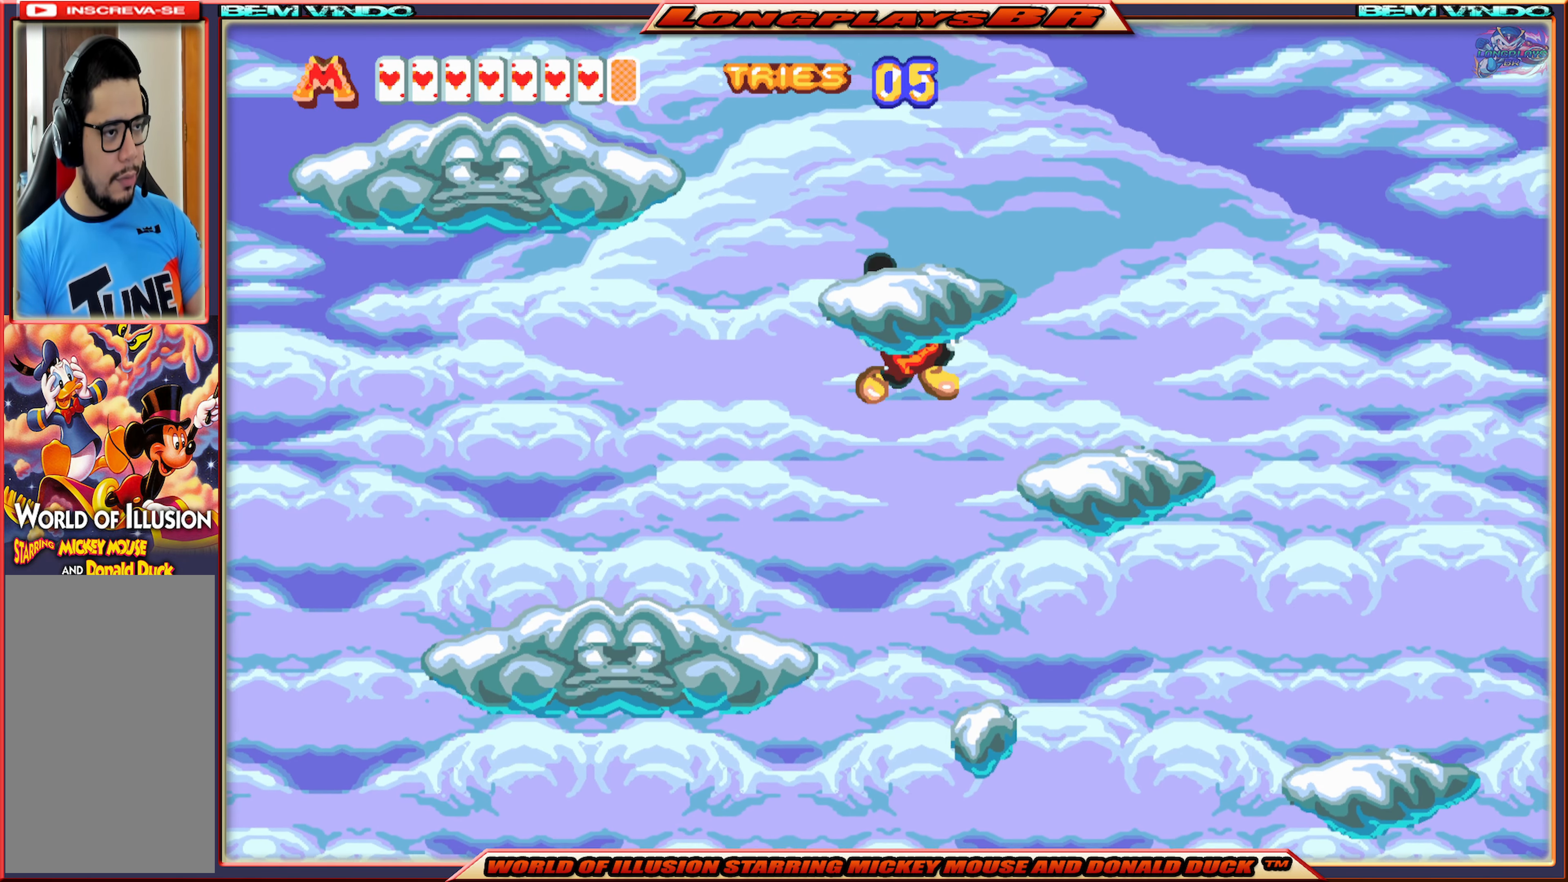
{"buttons": ["X", "DPAD_RIGHT"], "events": [[233, "A", "up"]]}
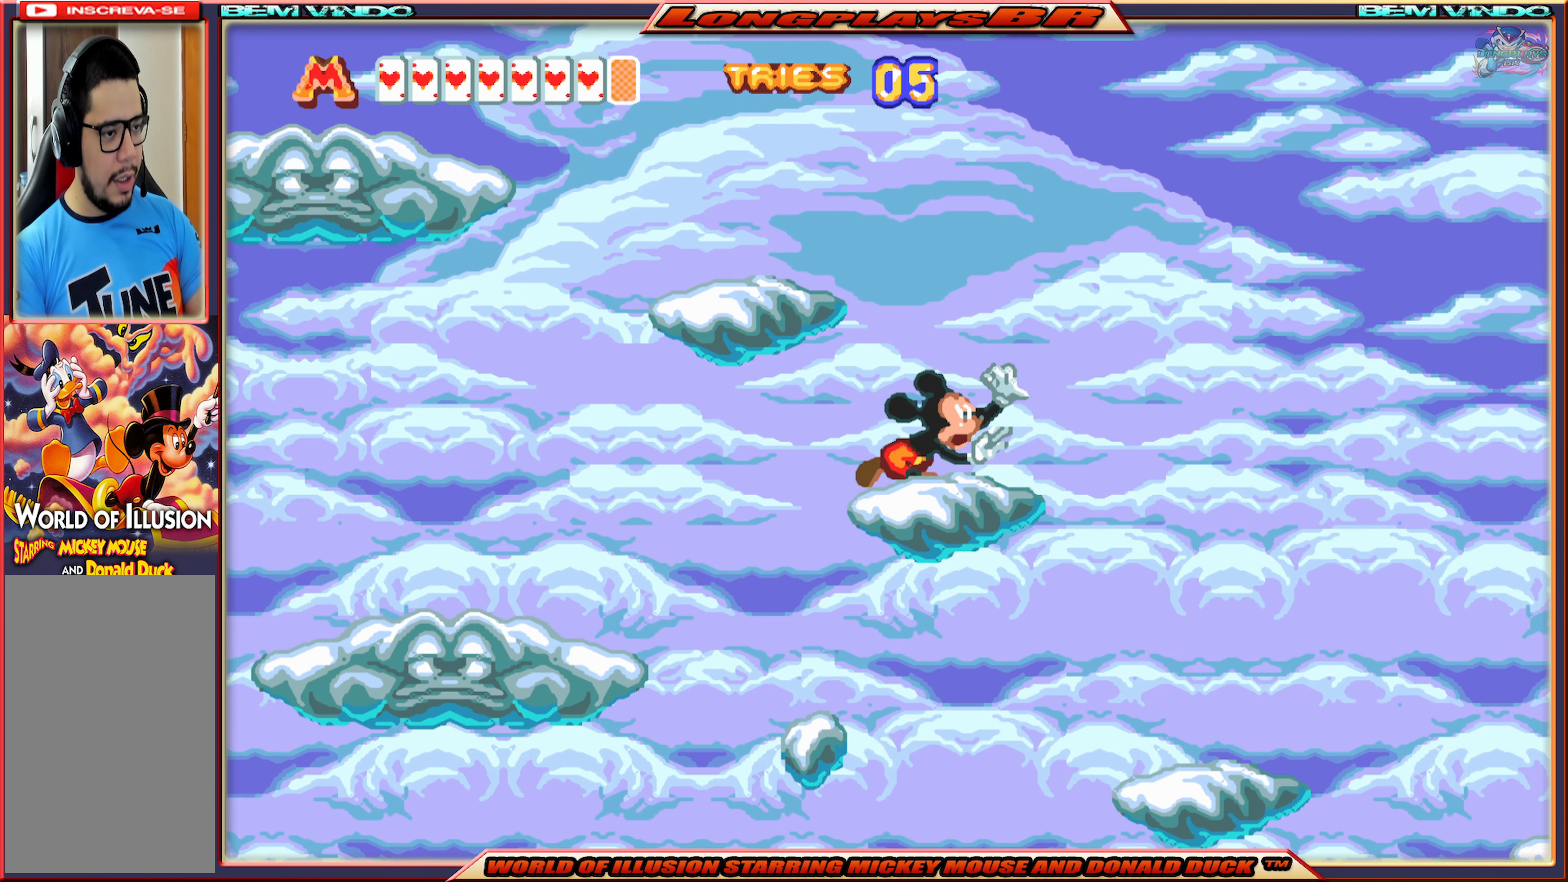
{"buttons": ["X"], "events": [[433, "DPAD_RIGHT", "up"]]}
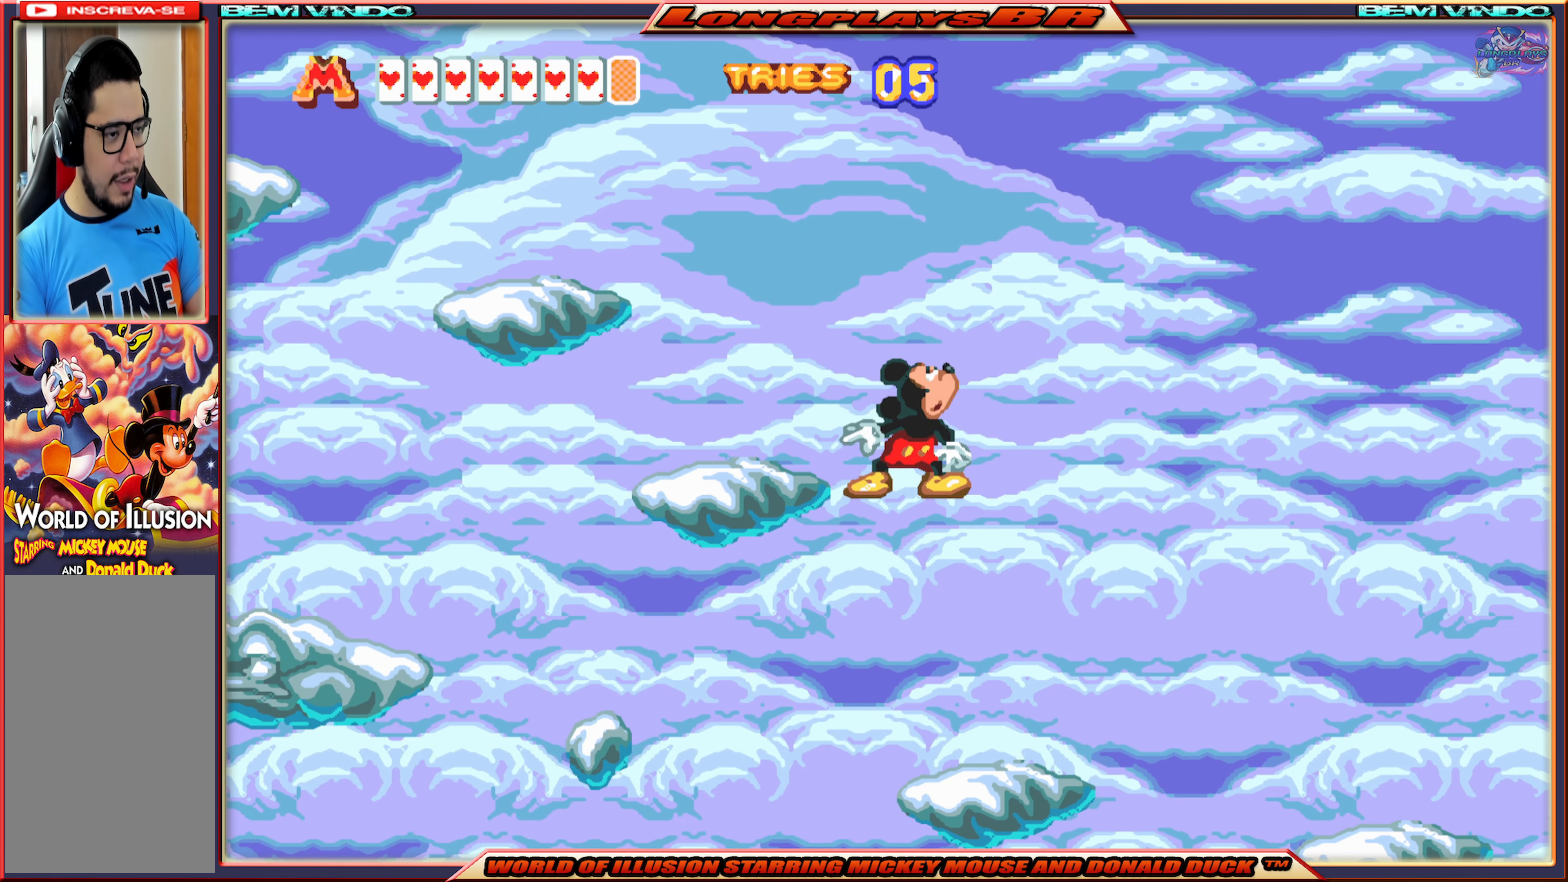
{"buttons": ["A", "X", "DPAD_RIGHT"], "events": [[67, "DPAD_LEFT", "down"], [217, "DPAD_LEFT", "up"], [417, "DPAD_RIGHT", "down"], [500, "A", "down"]]}
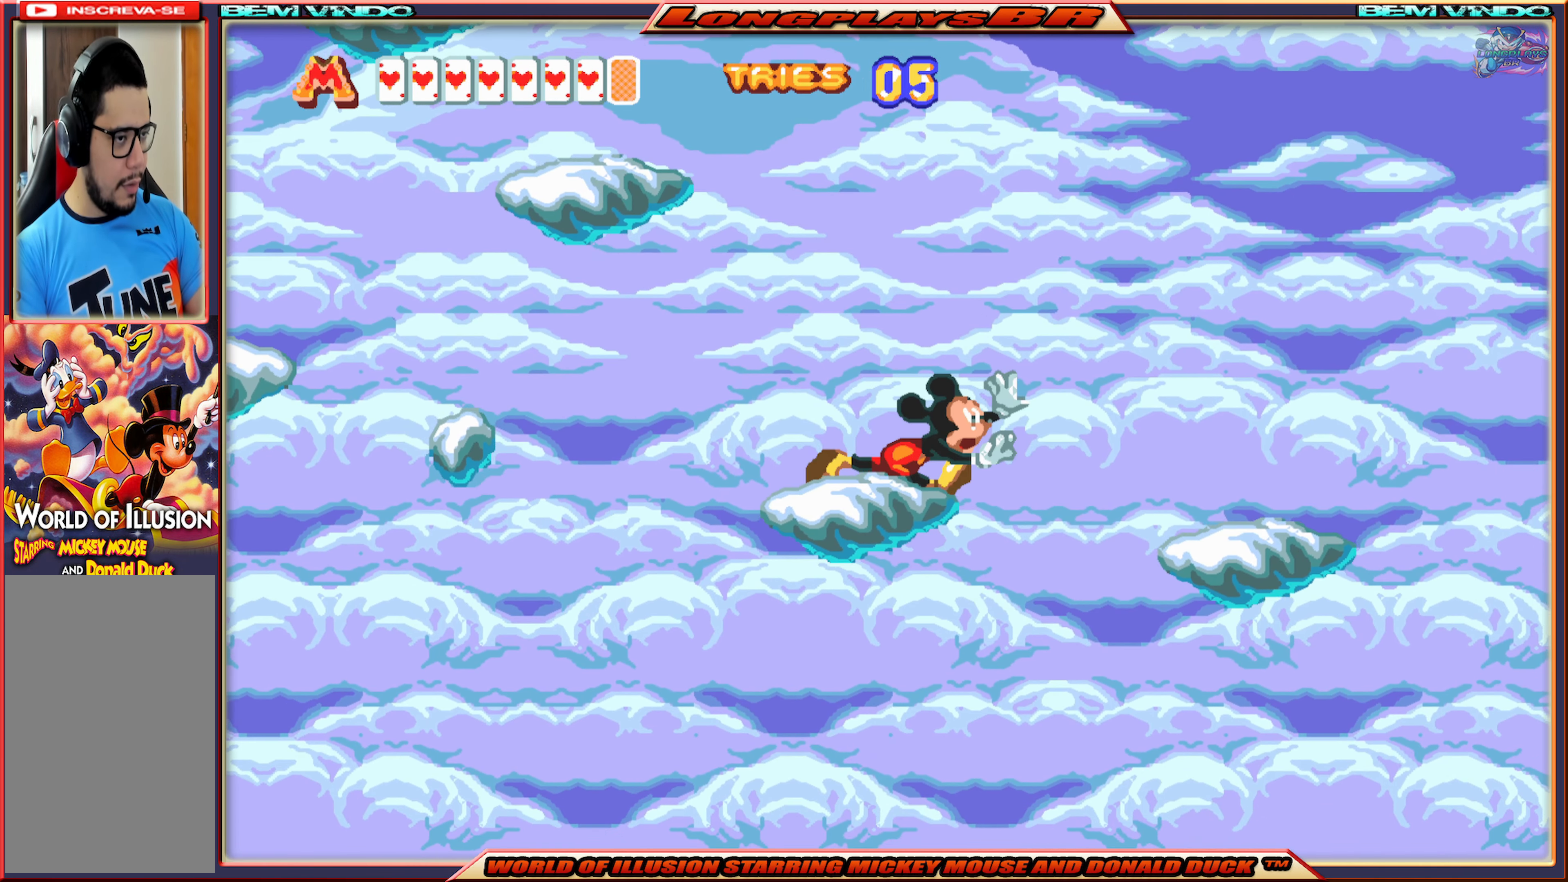
{"buttons": ["X"], "events": [[267, "A", "up"], [450, "DPAD_RIGHT", "up"]]}
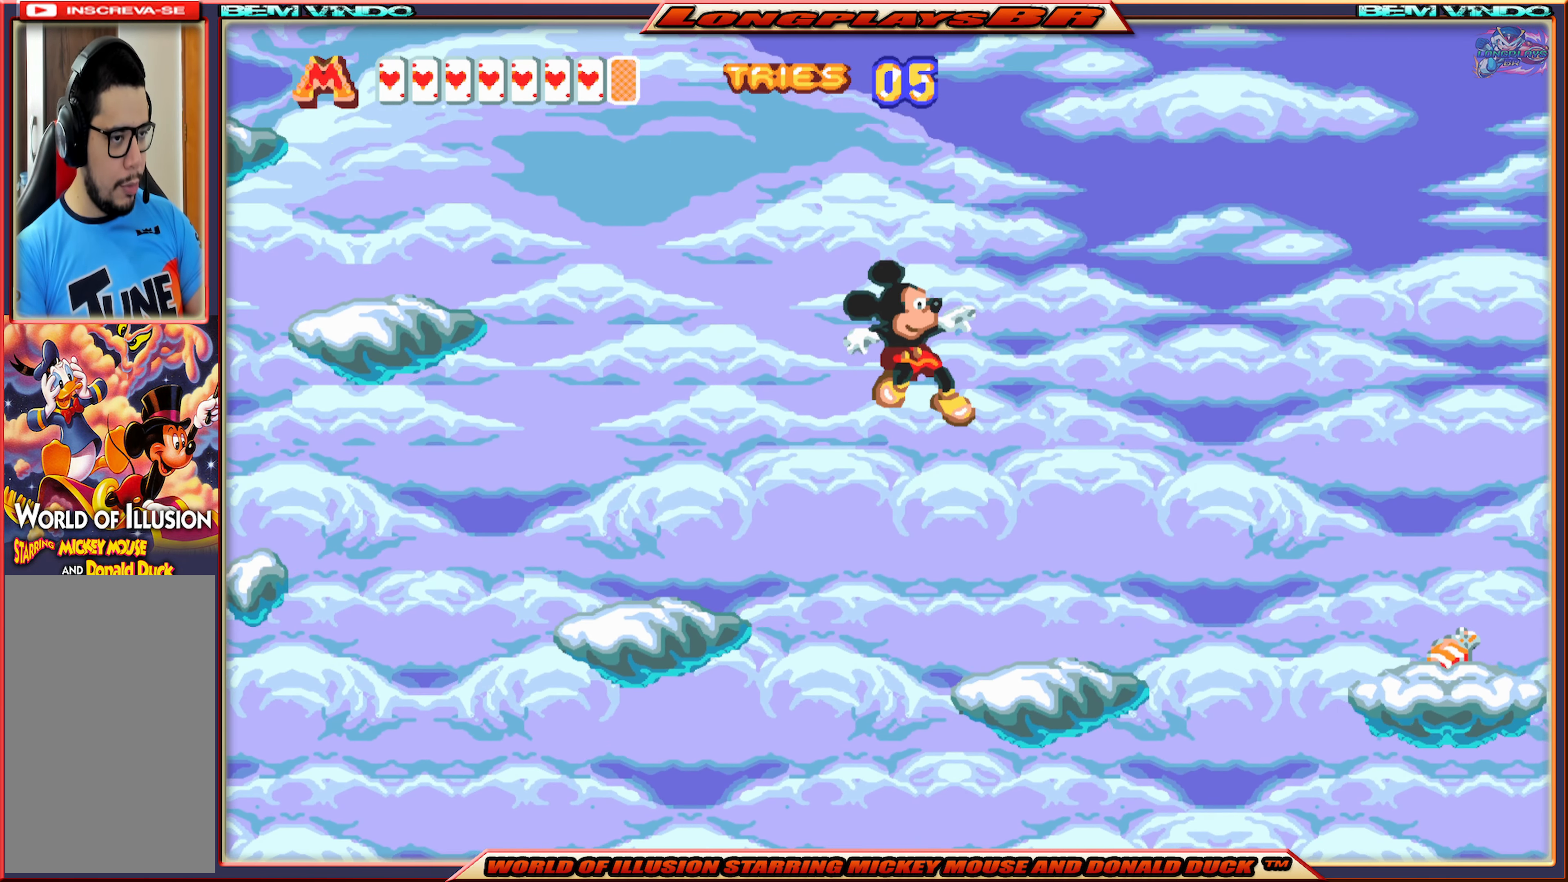
{"buttons": ["A", "X", "DPAD_RIGHT"], "events": [[200, "DPAD_RIGHT", "down"], [417, "A", "down"]]}
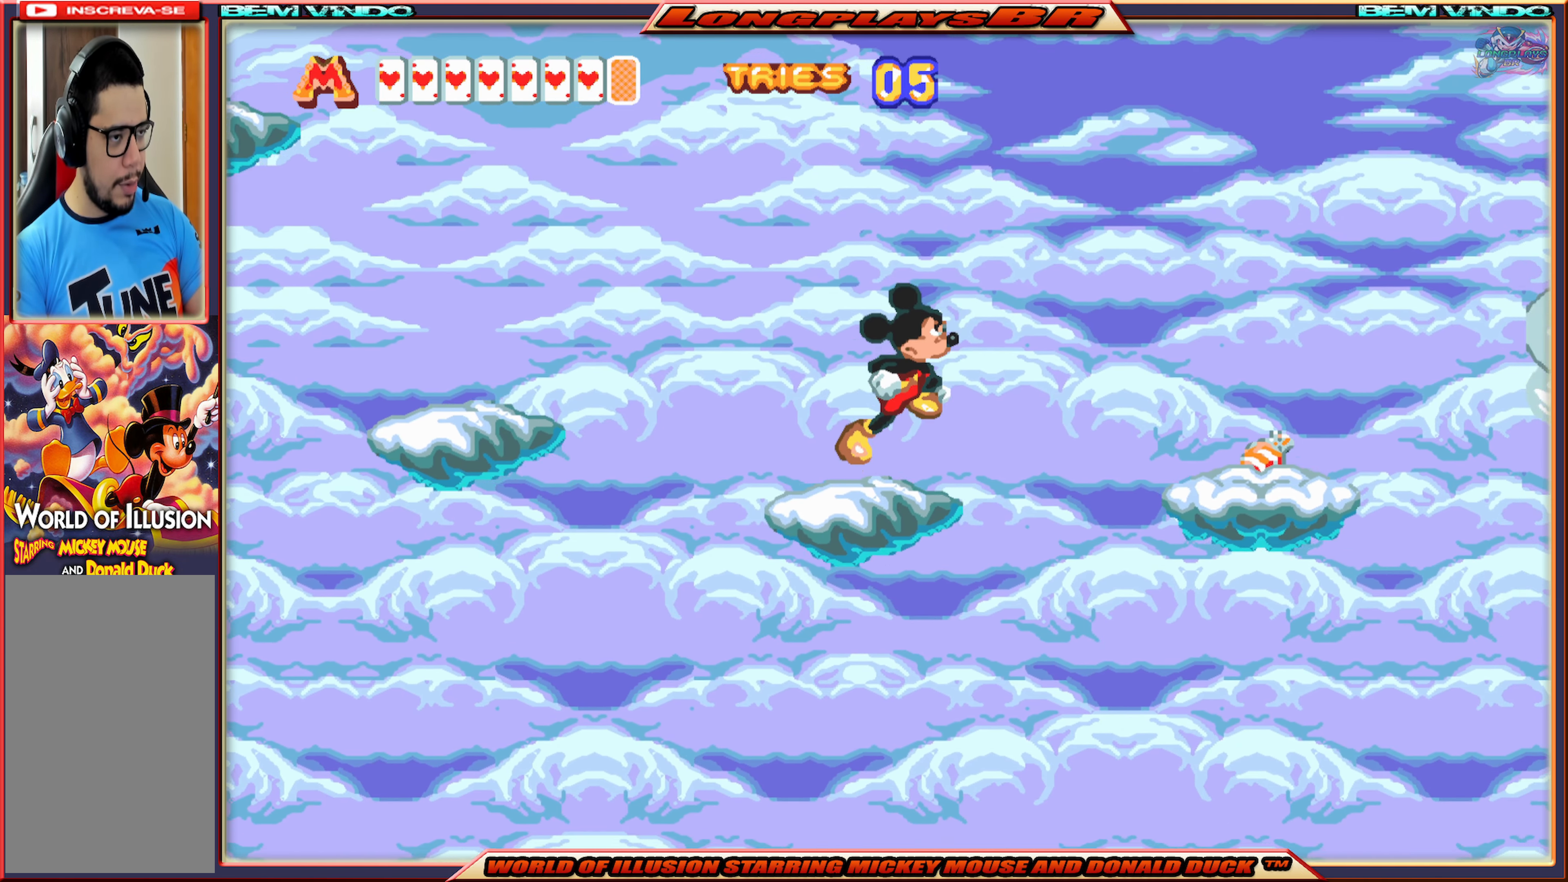
{"buttons": ["X", "DPAD_RIGHT"], "events": [[400, "A", "up"]]}
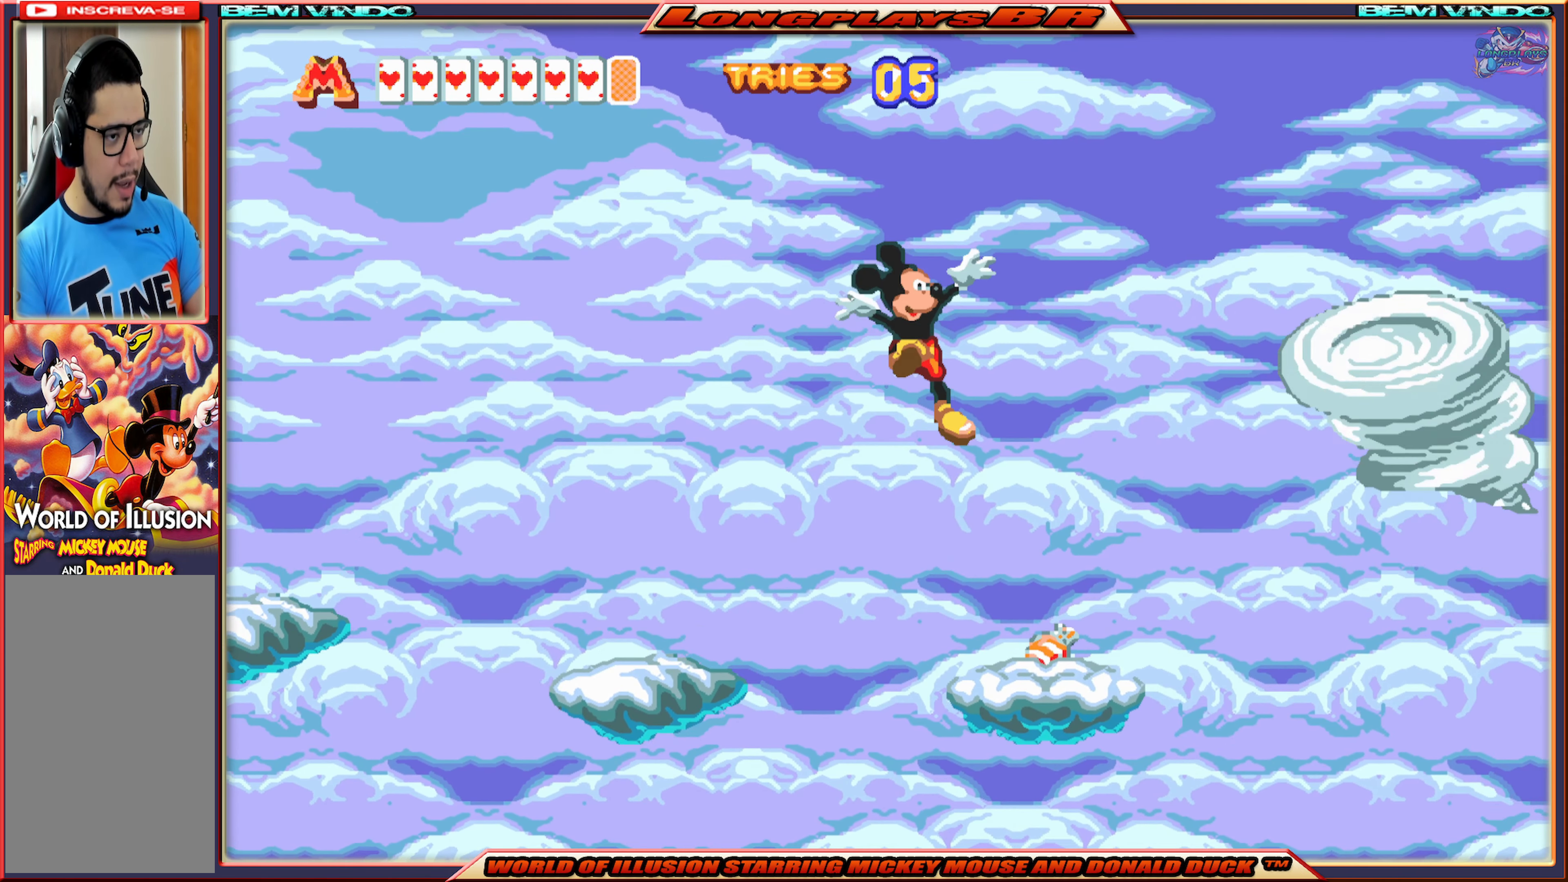
{"buttons": ["X", "DPAD_LEFT"], "events": [[100, "DPAD_RIGHT", "up"], [284, "DPAD_LEFT", "down"]]}
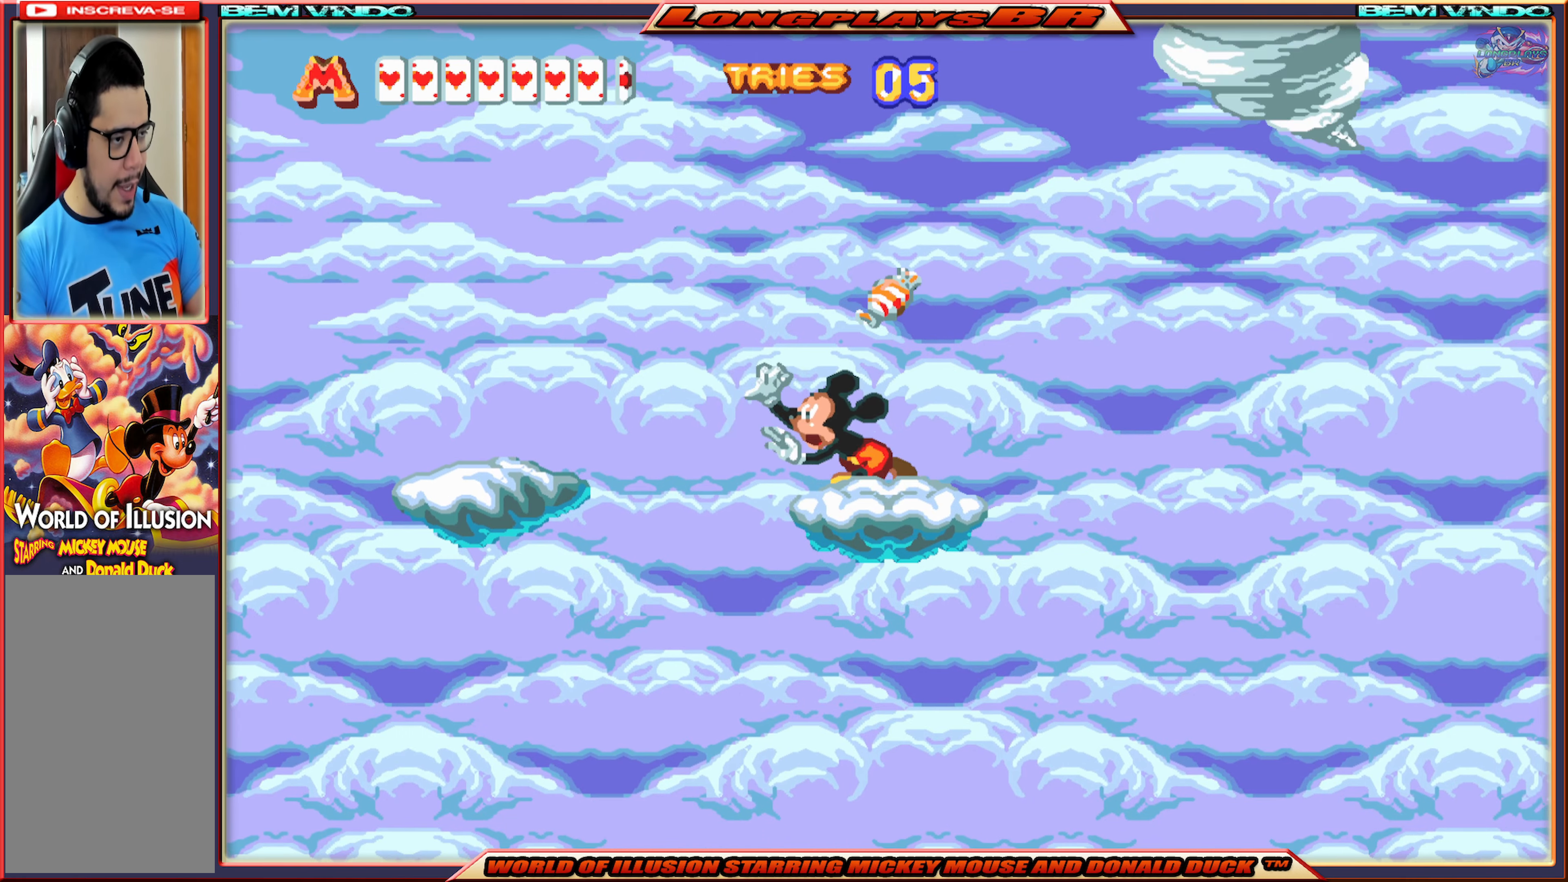
{"buttons": ["X", "DPAD_LEFT"], "events": [[84, "A", "down"], [367, "A", "up"]]}
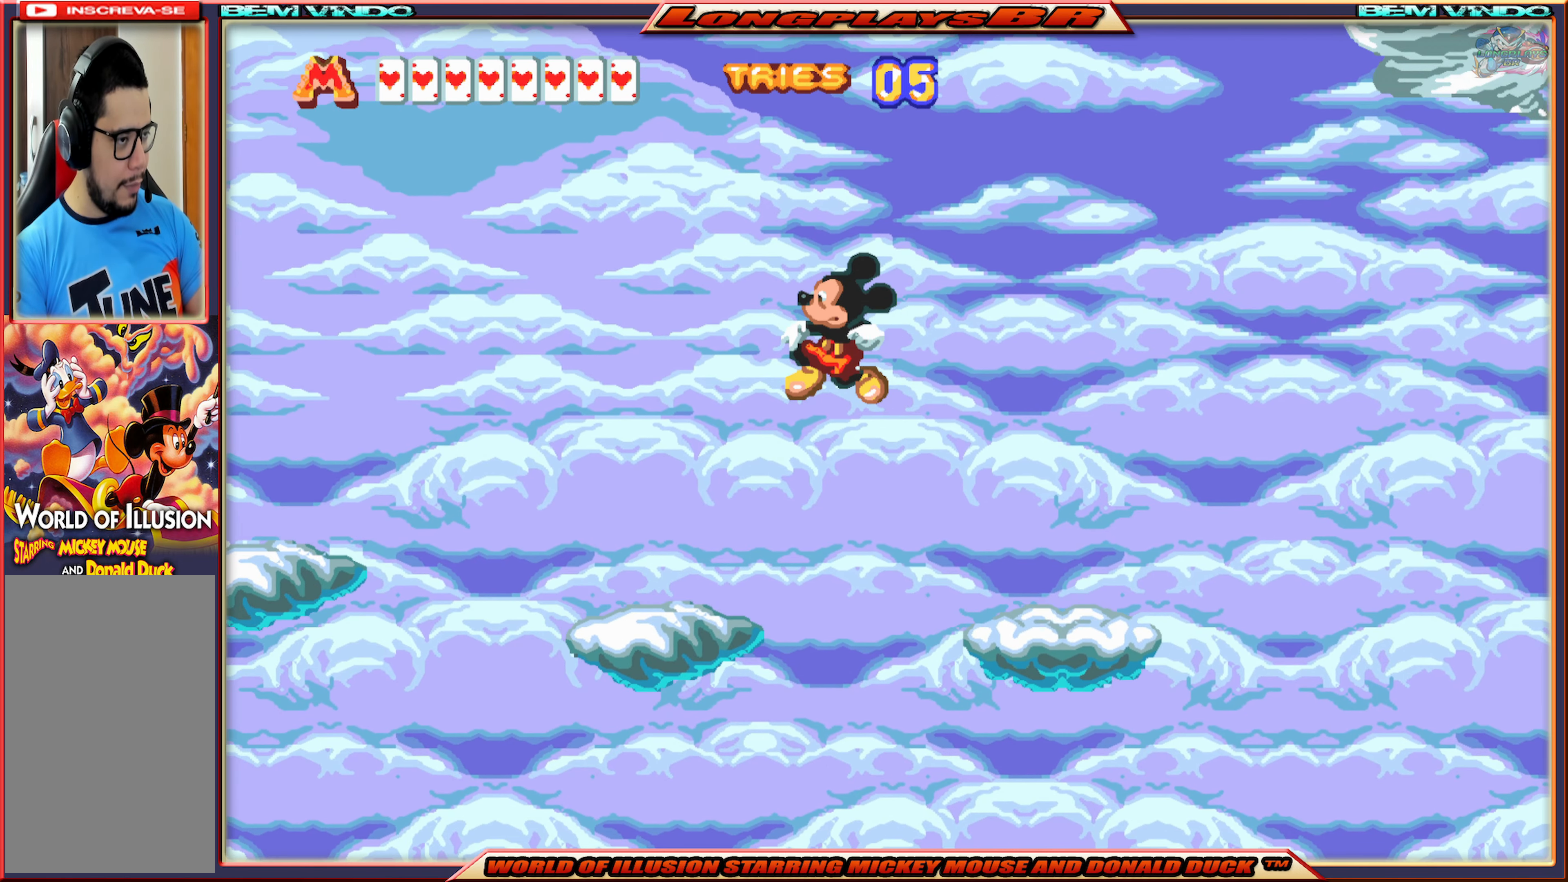
{"buttons": ["A", "X", "DPAD_LEFT"], "events": [[34, "DPAD_LEFT", "up"], [317, "DPAD_LEFT", "down"], [467, "A", "down"]]}
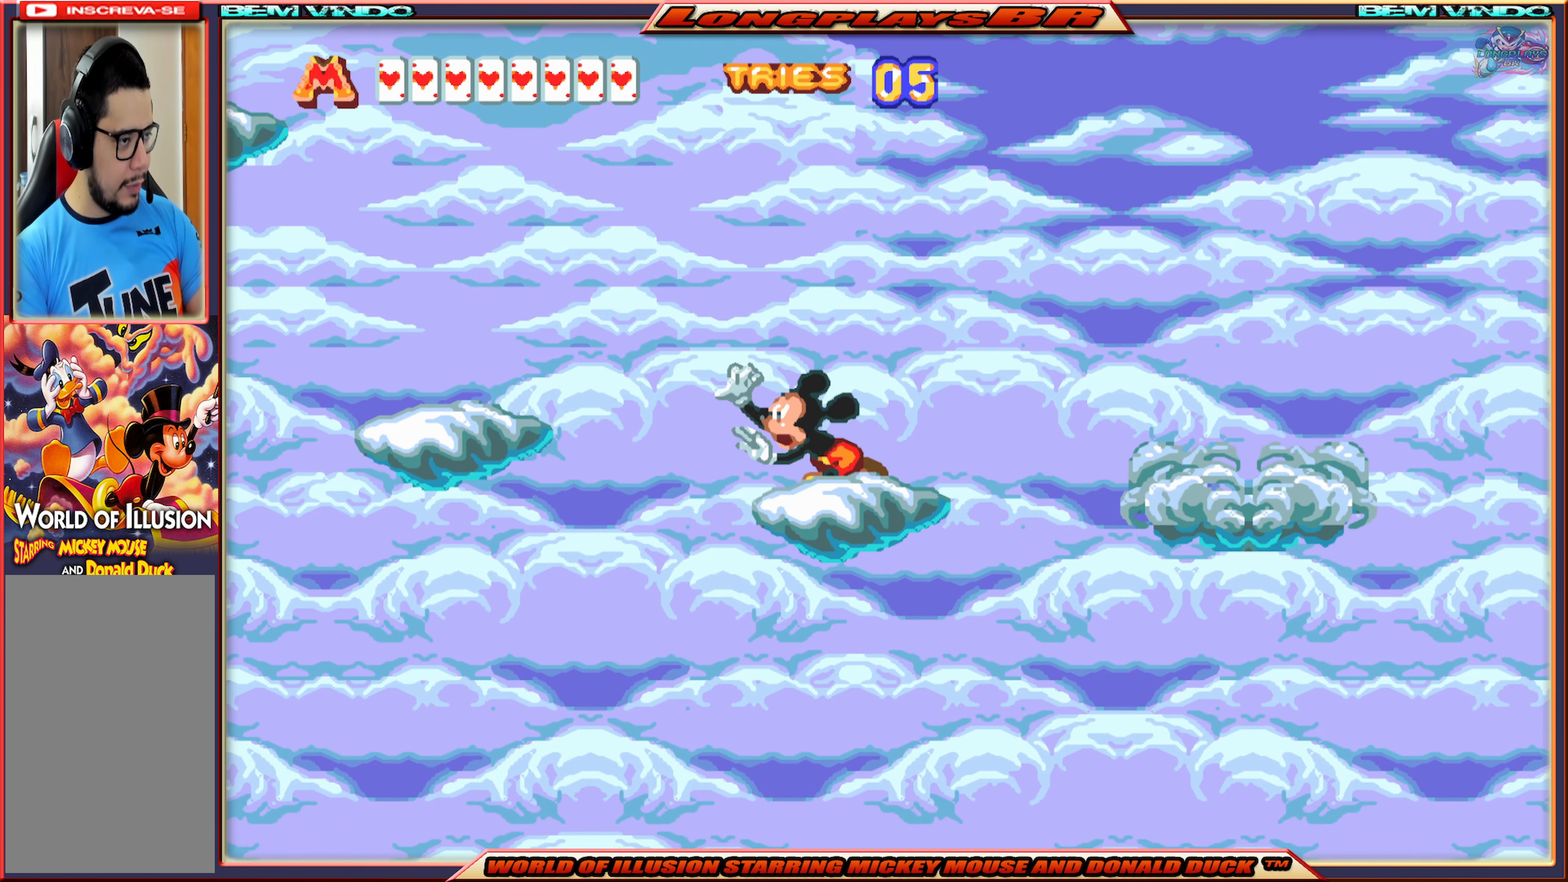
{"buttons": ["X", "DPAD_LEFT"], "events": [[367, "A", "up"]]}
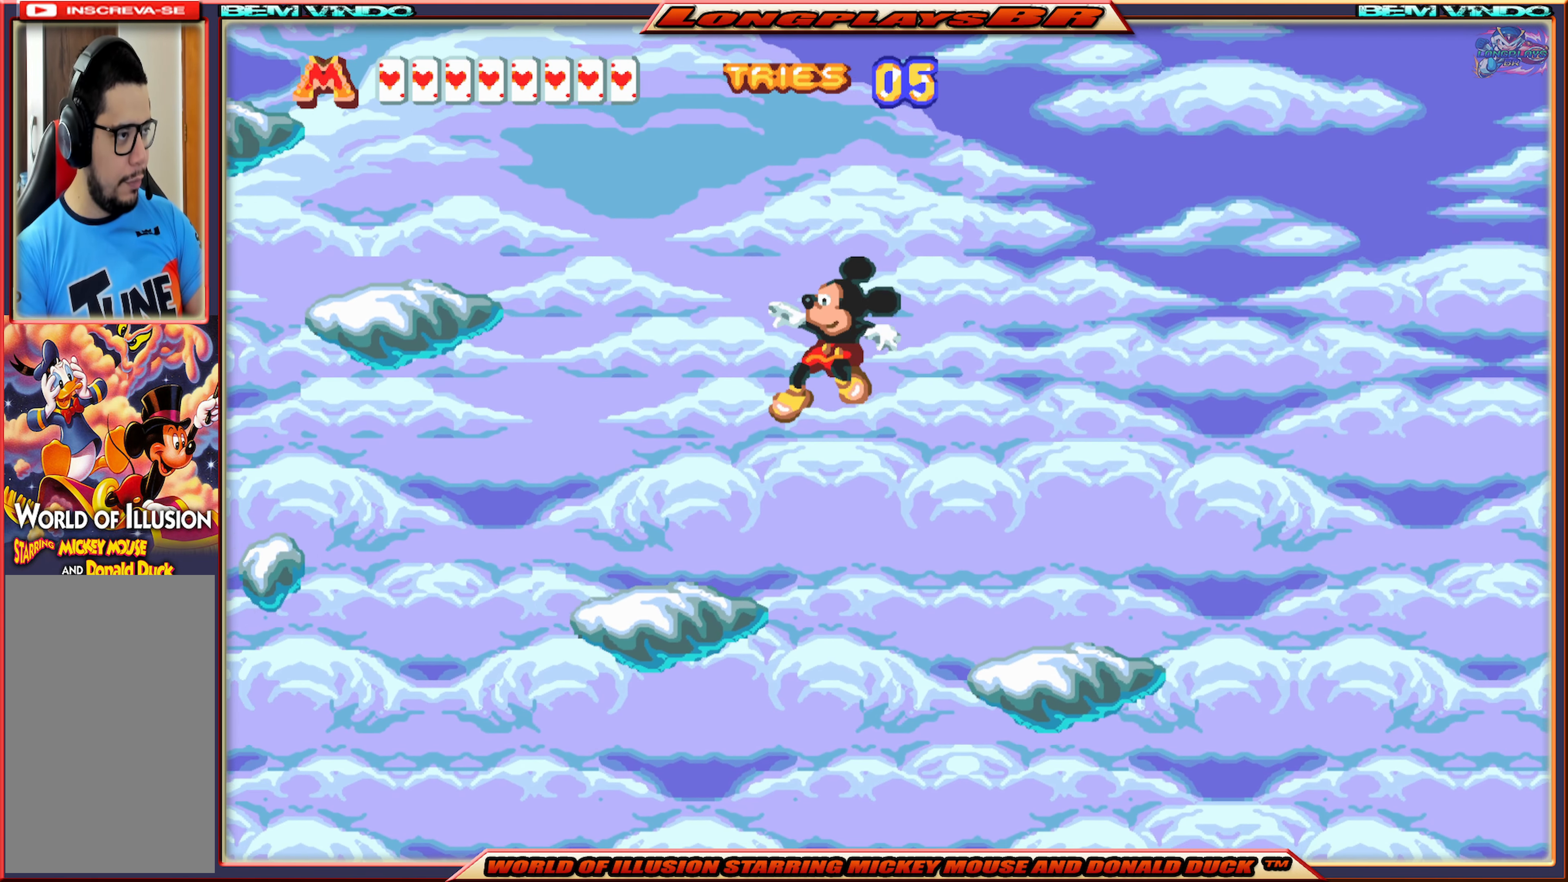
{"buttons": ["X"], "events": [[167, "DPAD_LEFT", "up"]]}
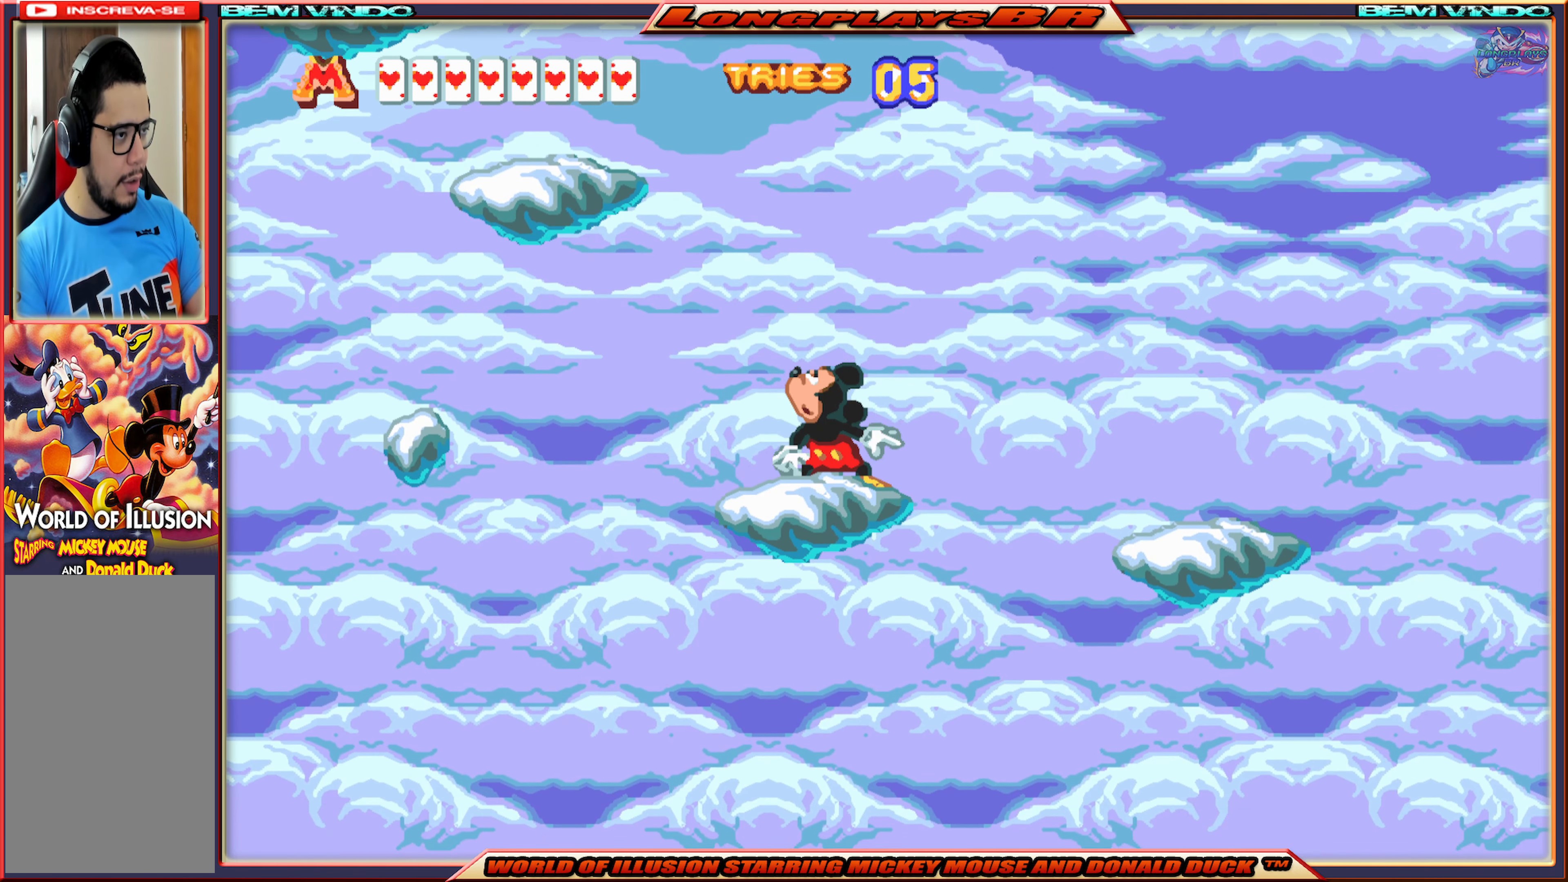
{"buttons": ["A", "X", "DPAD_LEFT"], "events": [[50, "DPAD_LEFT", "down"], [284, "A", "down"]]}